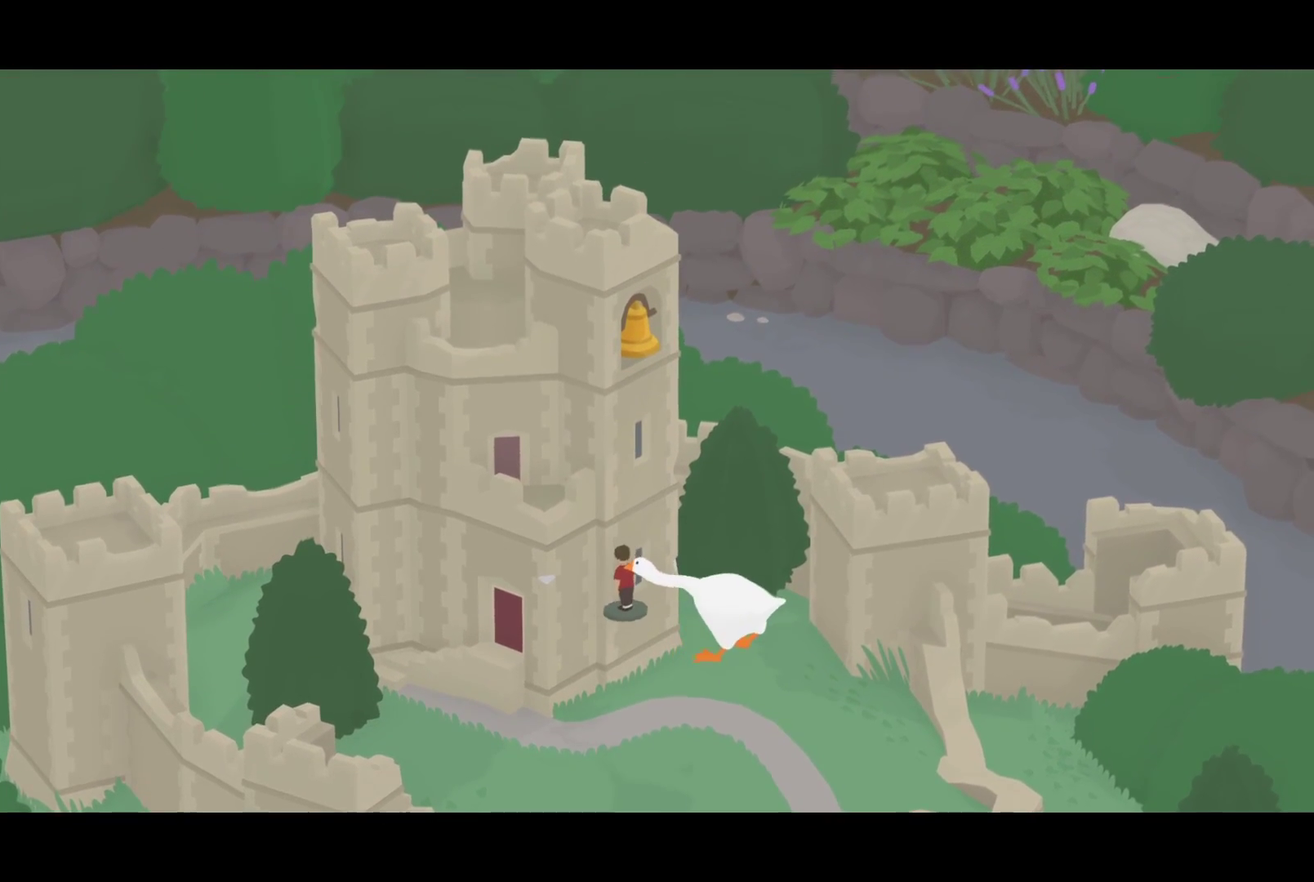
Gameplay with a controller (PlayStation layout); each line is a JSON object with the inputs held at the frame after it. "events" lists button and stick changes between this image and that frame as [ms after this image, input, new state], when the widget could be followed in between. Not read: R3 right_stick.
{"buttons": ["L2", "R2"], "left_stick": "up-left", "events": [[67, "CIRCLE", "down"], [183, "CIRCLE", "up"], [233, "CIRCLE", "down"], [367, "CIRCLE", "up"]]}
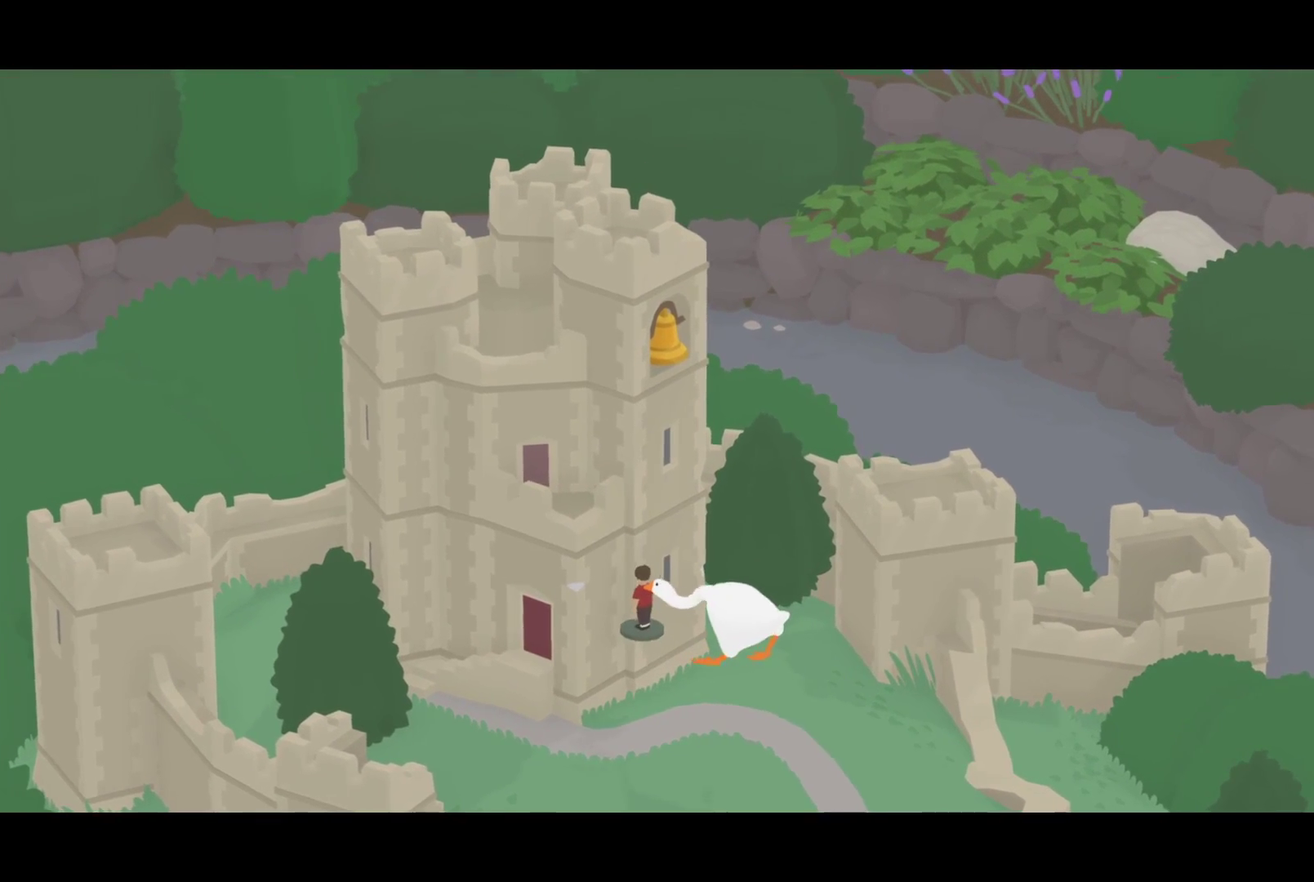
{"buttons": ["L2", "R2"], "left_stick": "up-left", "events": [[117, "CIRCLE", "down"], [217, "CIRCLE", "up"], [283, "CIRCLE", "down"], [417, "CIRCLE", "up"]]}
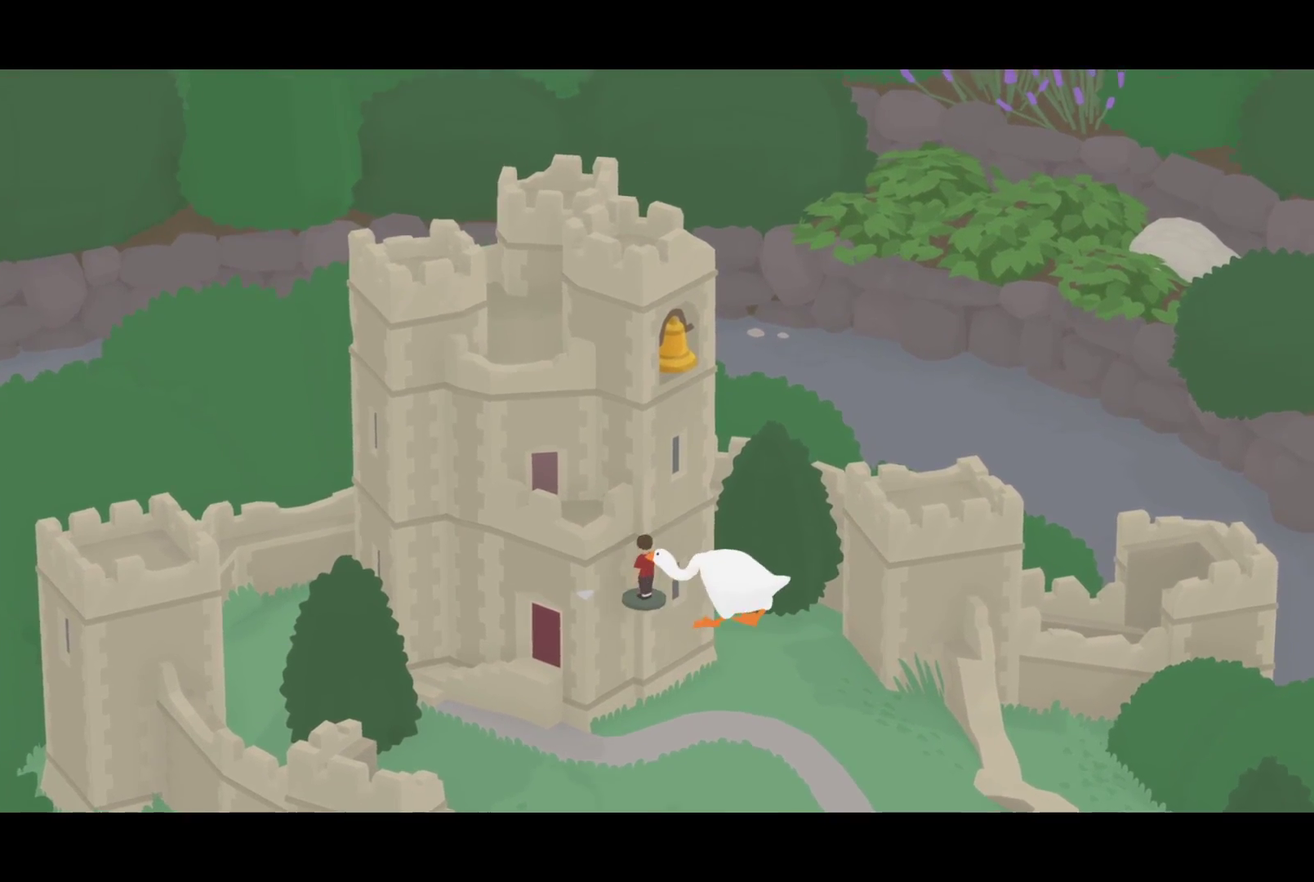
{"buttons": ["L2", "R2"], "left_stick": "up-left", "events": [[167, "CIRCLE", "down"], [267, "CIRCLE", "up"], [333, "CIRCLE", "down"], [467, "CIRCLE", "up"]]}
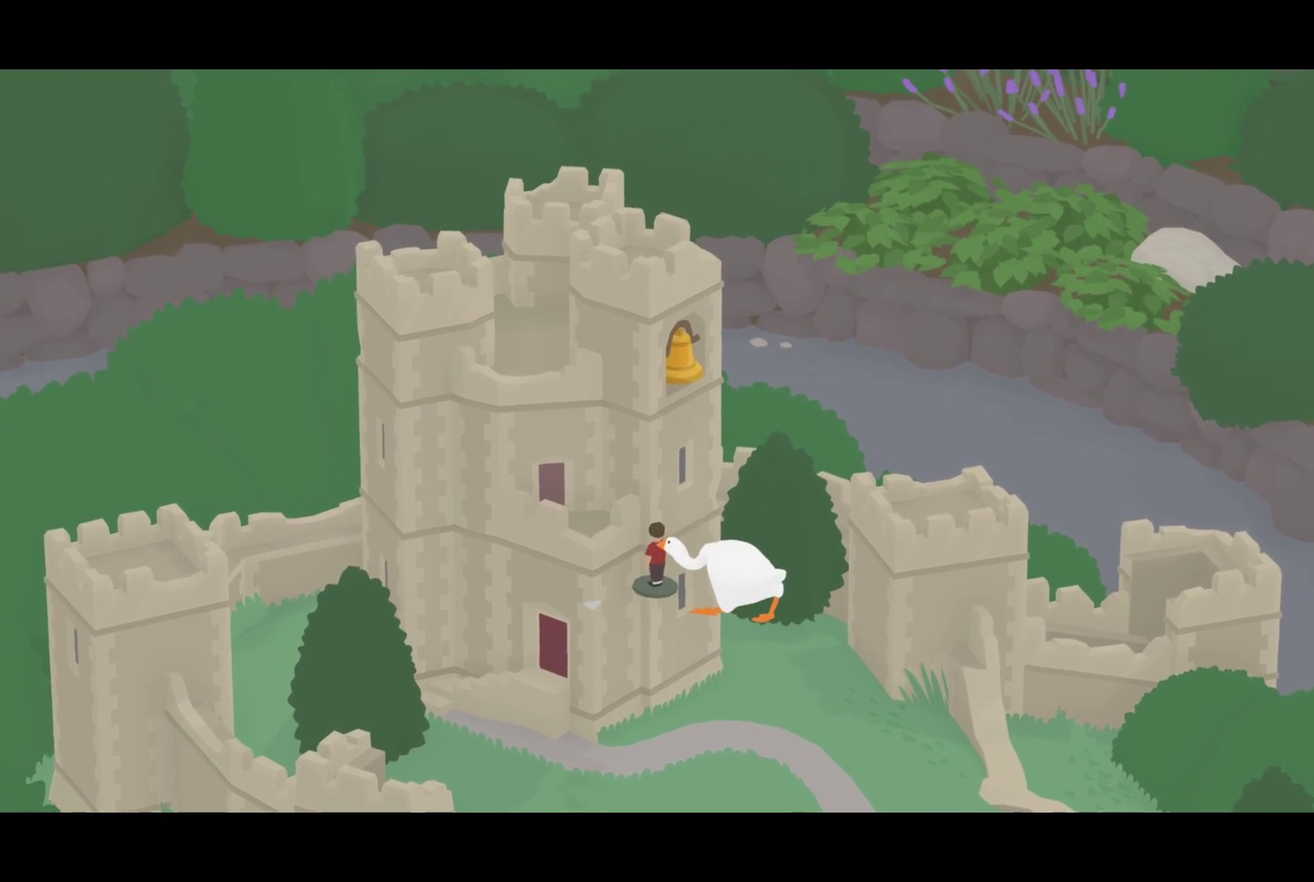
{"buttons": ["CIRCLE", "L2", "R2"], "left_stick": "up-left", "events": [[217, "CIRCLE", "down"], [333, "CIRCLE", "up"], [400, "CIRCLE", "down"]]}
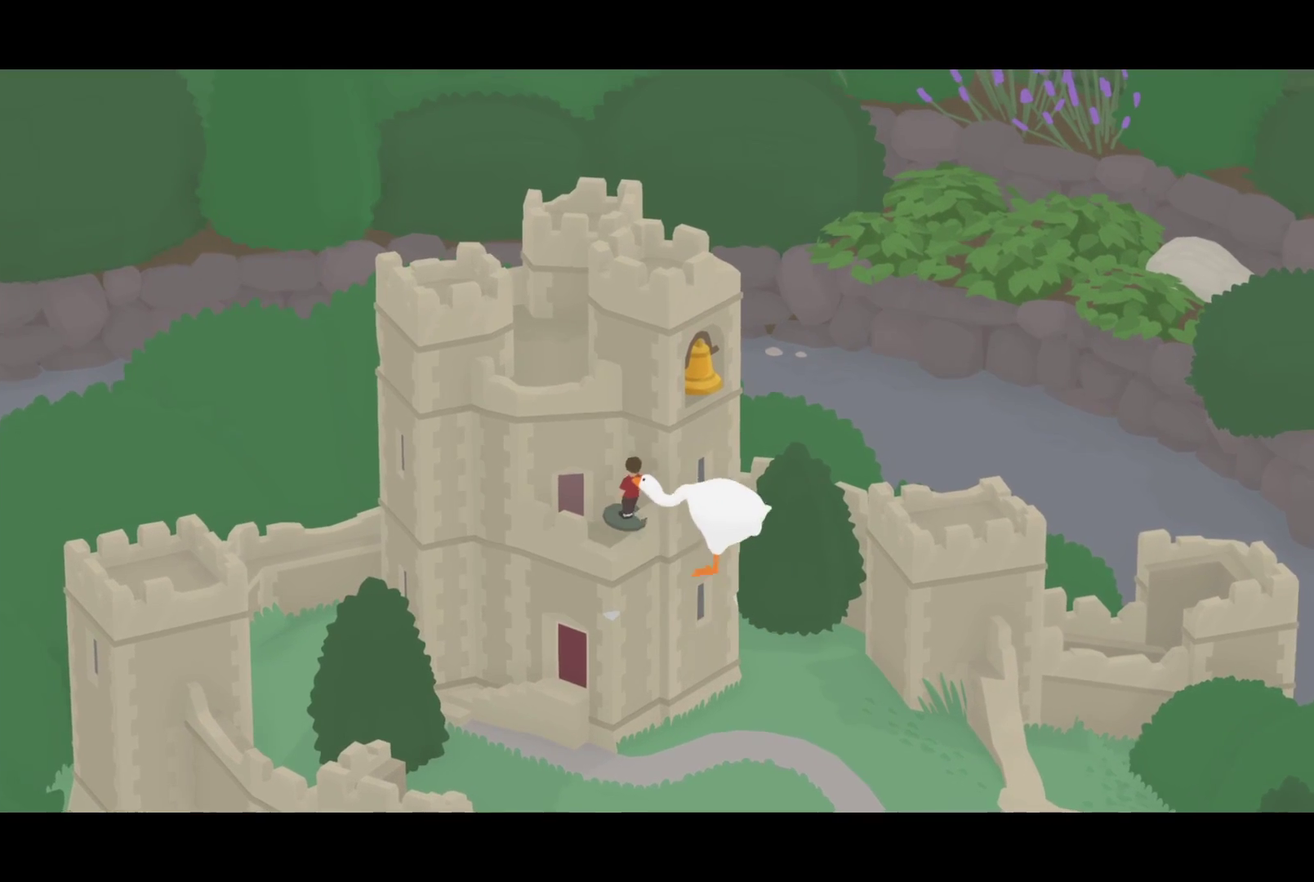
{"buttons": ["CIRCLE", "L2", "R2"], "left_stick": "up-left", "events": [[33, "CIRCLE", "up"], [300, "CIRCLE", "down"], [383, "CIRCLE", "up"], [467, "CIRCLE", "down"]]}
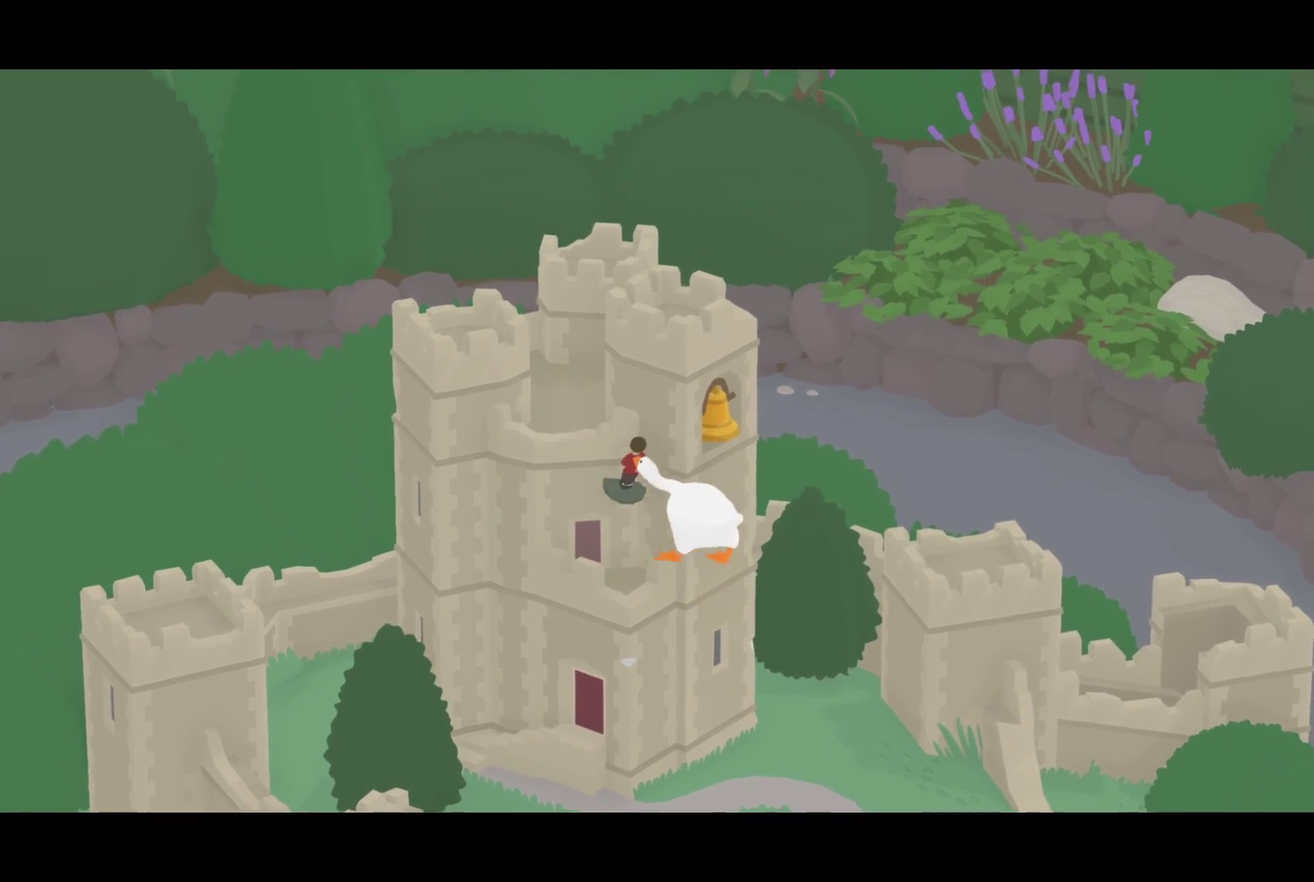
{"buttons": ["L2", "R2"], "left_stick": "up-left", "events": [[100, "CIRCLE", "up"], [333, "CIRCLE", "down"], [450, "CIRCLE", "up"]]}
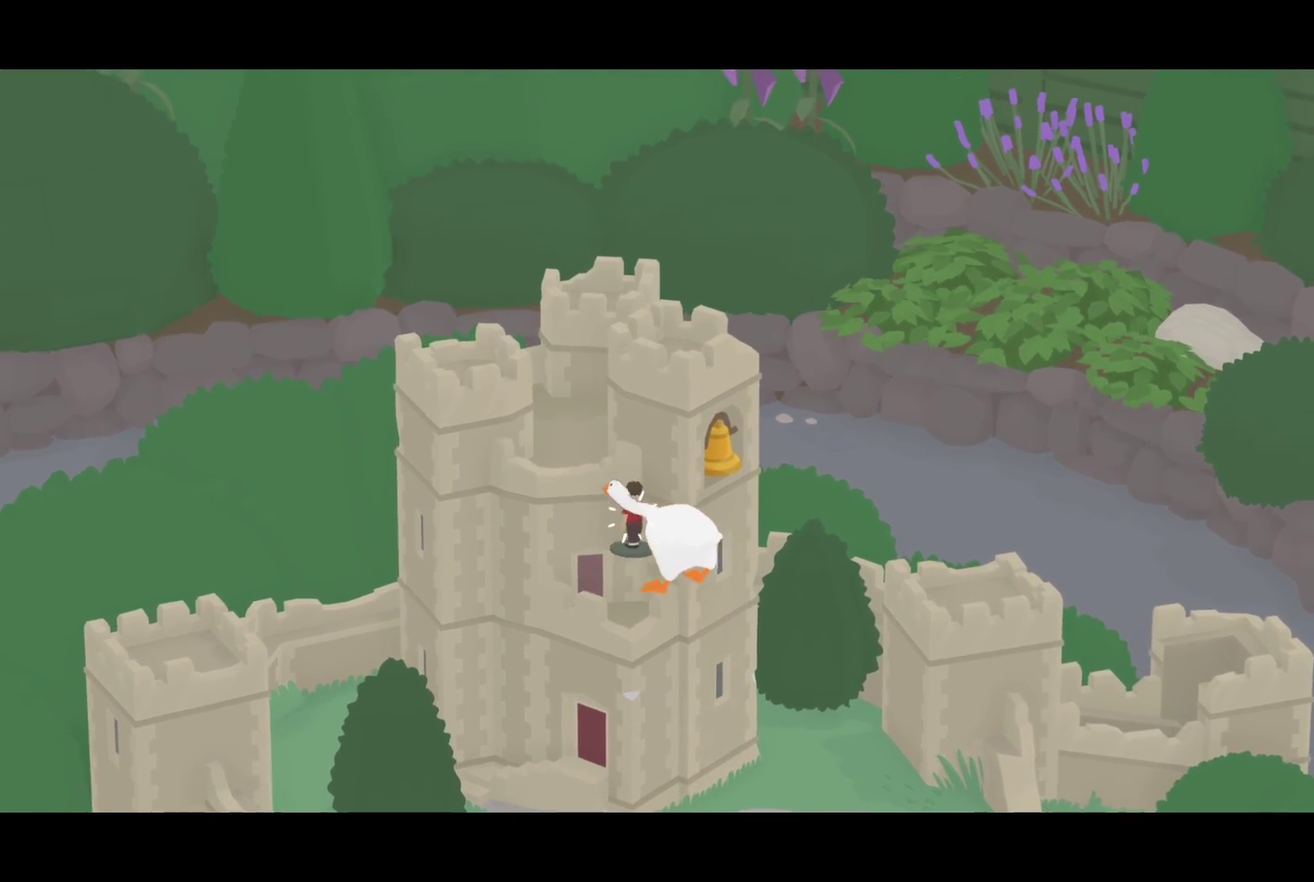
{"buttons": ["CIRCLE"], "left_stick": "up-right", "events": [[17, "CIRCLE", "down"], [150, "CIRCLE", "up"], [283, "R2", "up"], [317, "left_stick", "up"], [383, "CIRCLE", "down"], [417, "L2", "up"], [483, "left_stick", "up-right"]]}
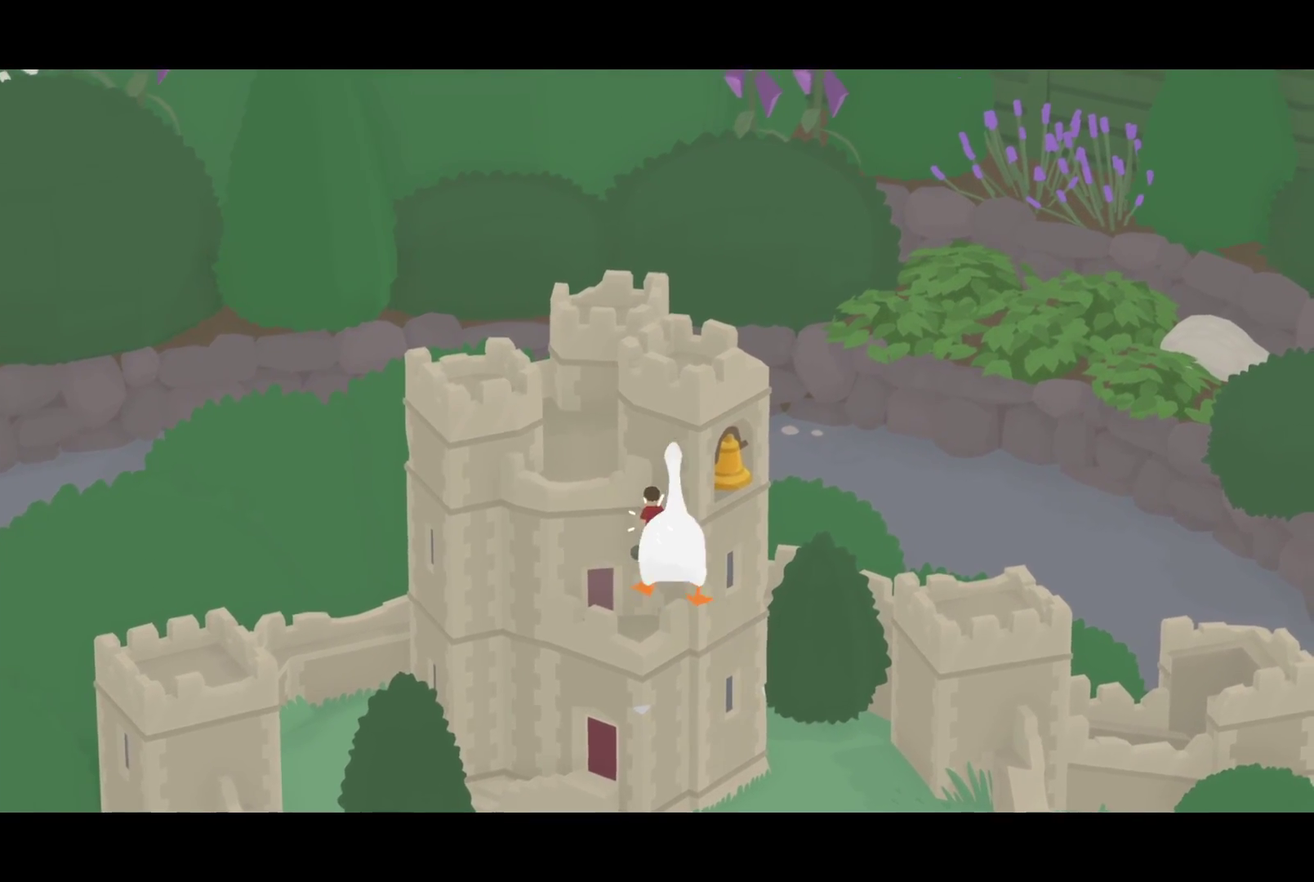
{"buttons": [], "left_stick": "right", "events": [[17, "CIRCLE", "up"], [33, "left_stick", "right"], [150, "CIRCLE", "down"], [267, "CIRCLE", "up"]]}
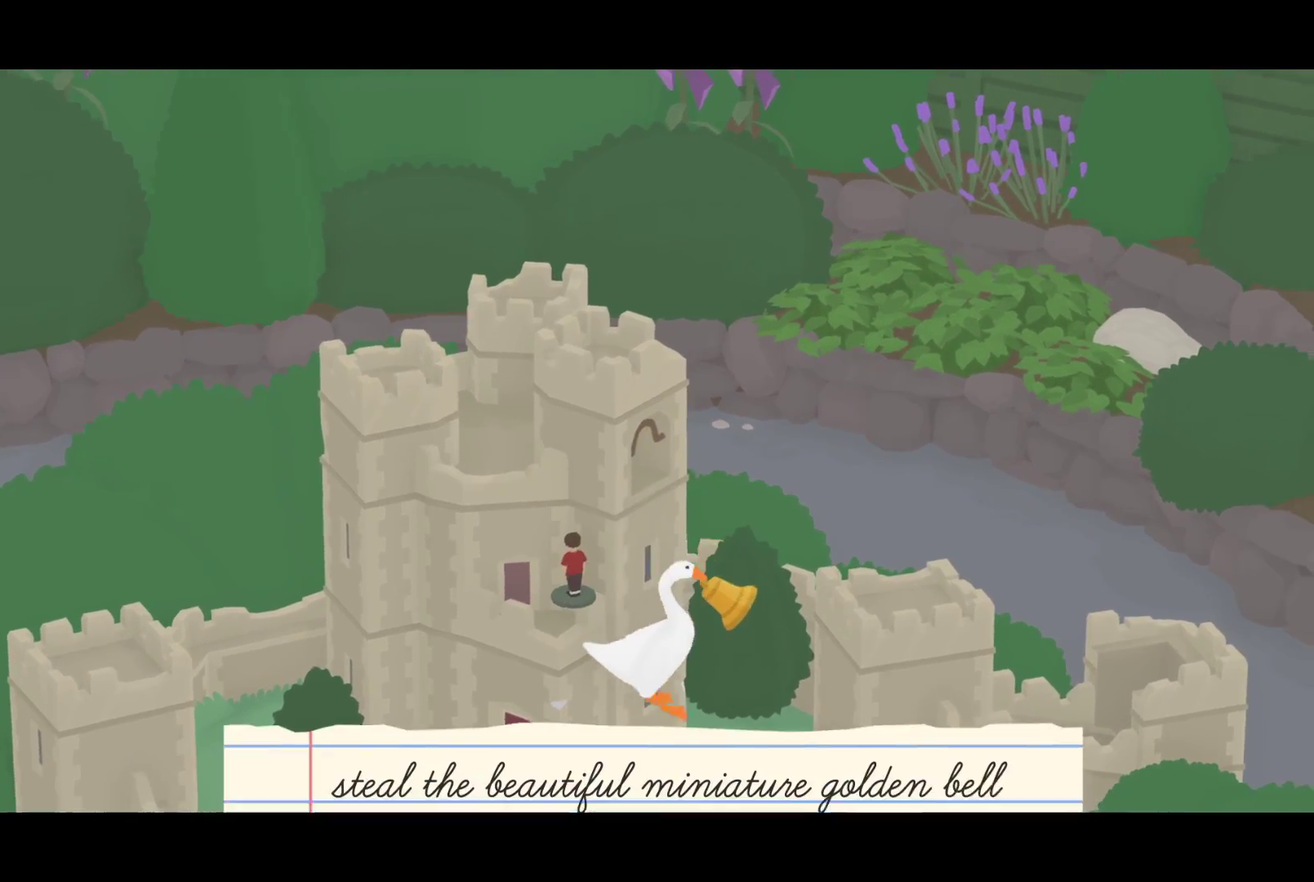
{"buttons": ["CROSS"], "left_stick": "down", "events": [[50, "left_stick", "down-right"], [83, "CROSS", "down"], [400, "left_stick", "down"]]}
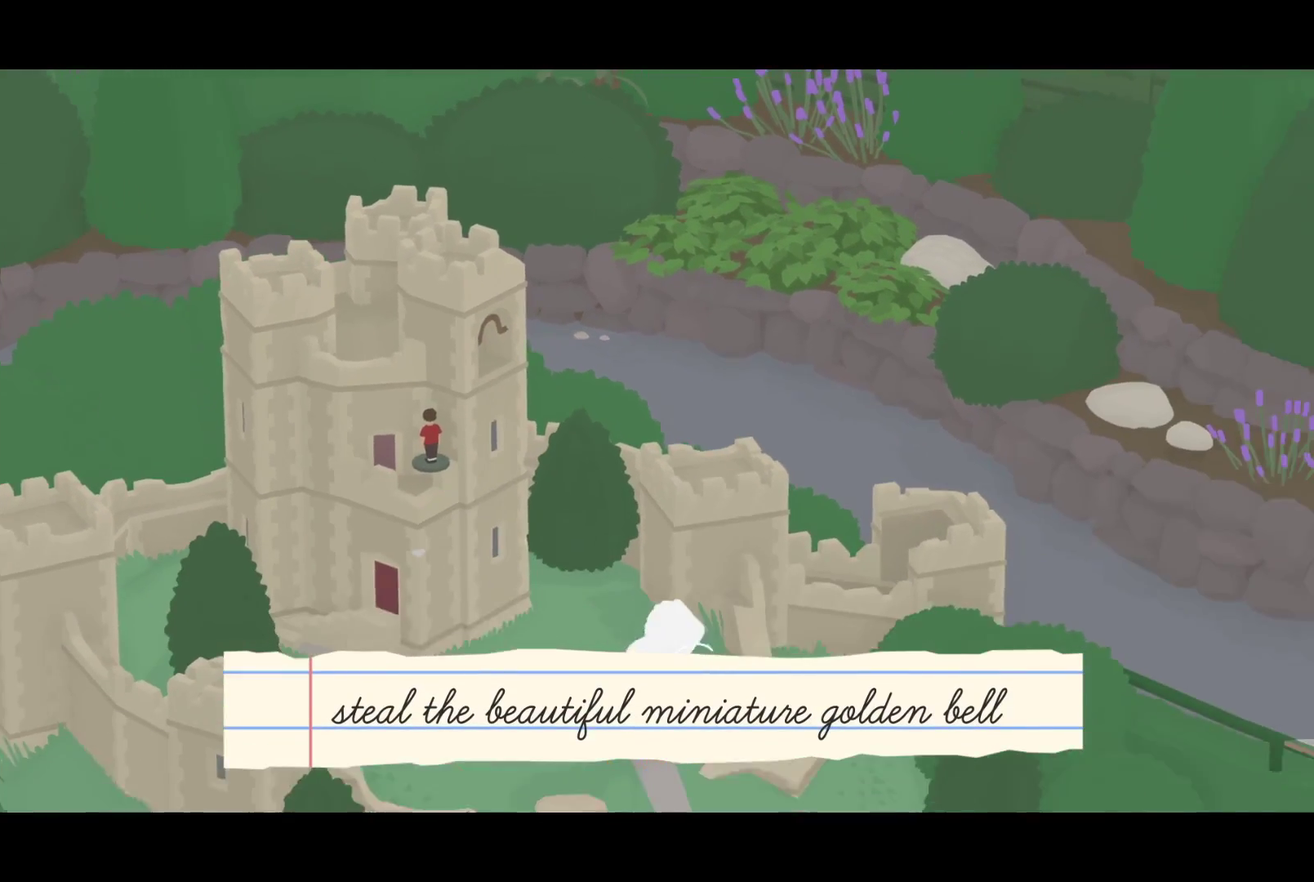
{"buttons": ["CROSS"], "left_stick": "down-right", "events": [[17, "left_stick", "down-right"], [83, "left_stick", "down"], [150, "left_stick", "down-right"]]}
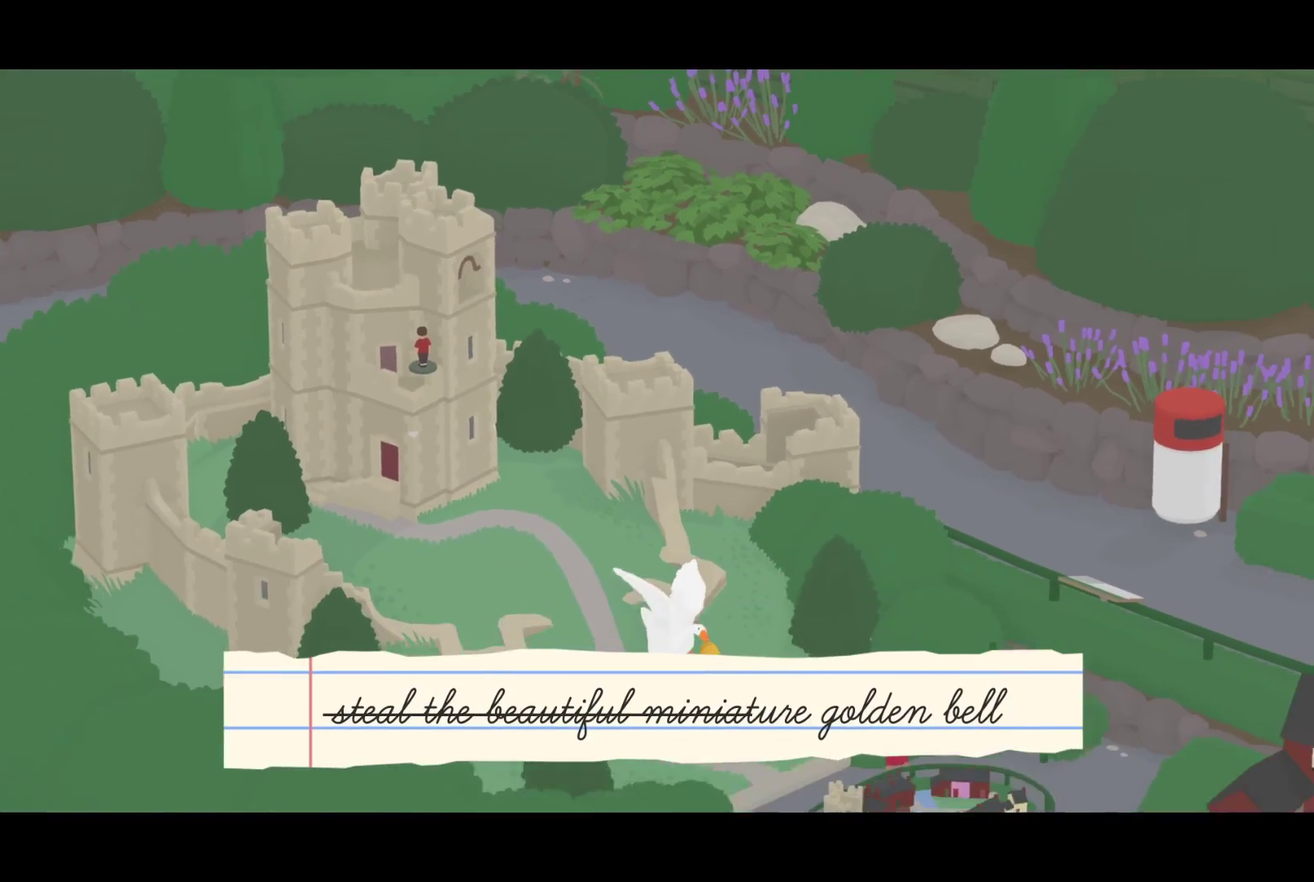
{"buttons": ["CROSS"], "left_stick": "down-right", "events": [[83, "left_stick", "down"], [333, "left_stick", "down-right"]]}
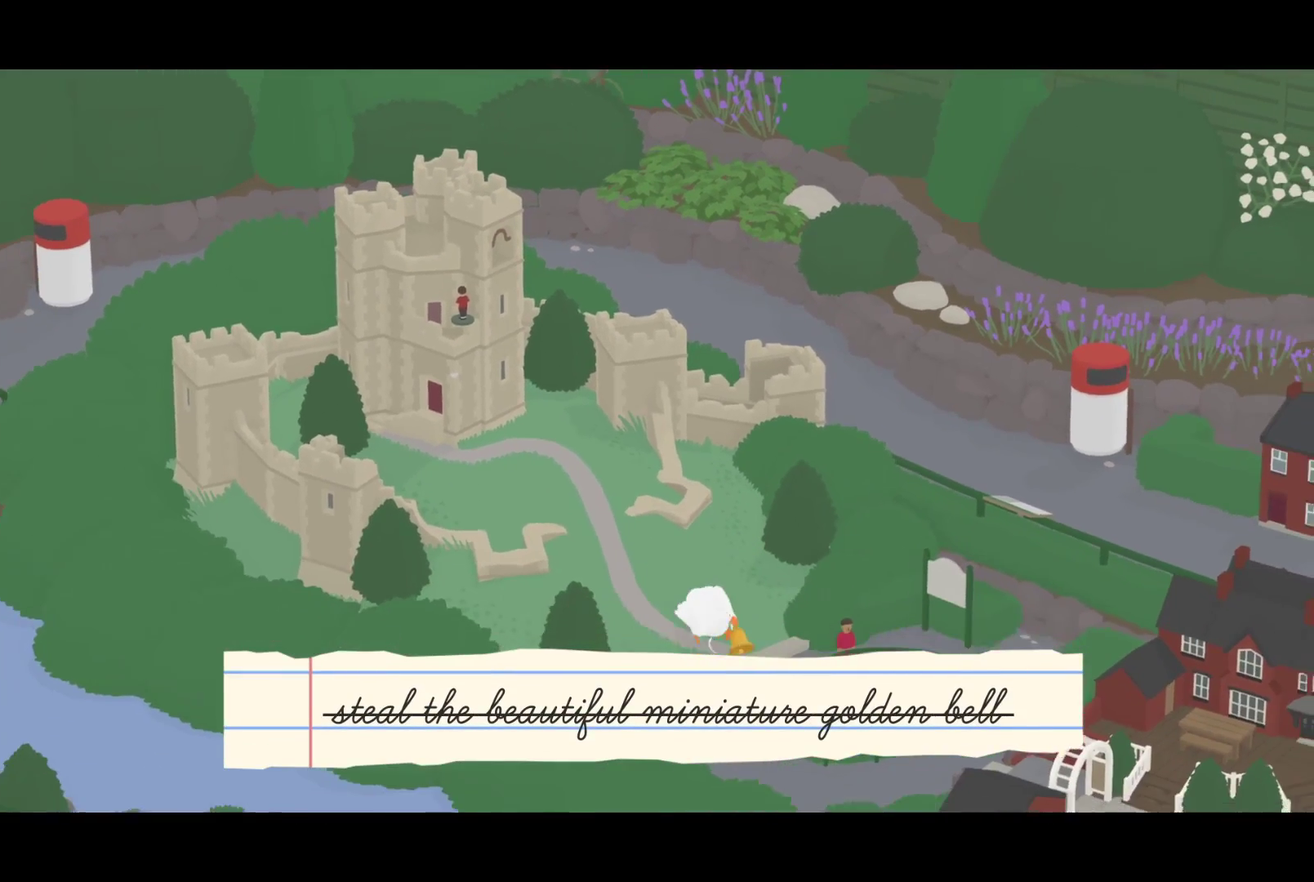
{"buttons": ["CROSS"], "left_stick": "down", "events": [[17, "left_stick", "down"], [283, "CROSS", "up"], [367, "CROSS", "down"]]}
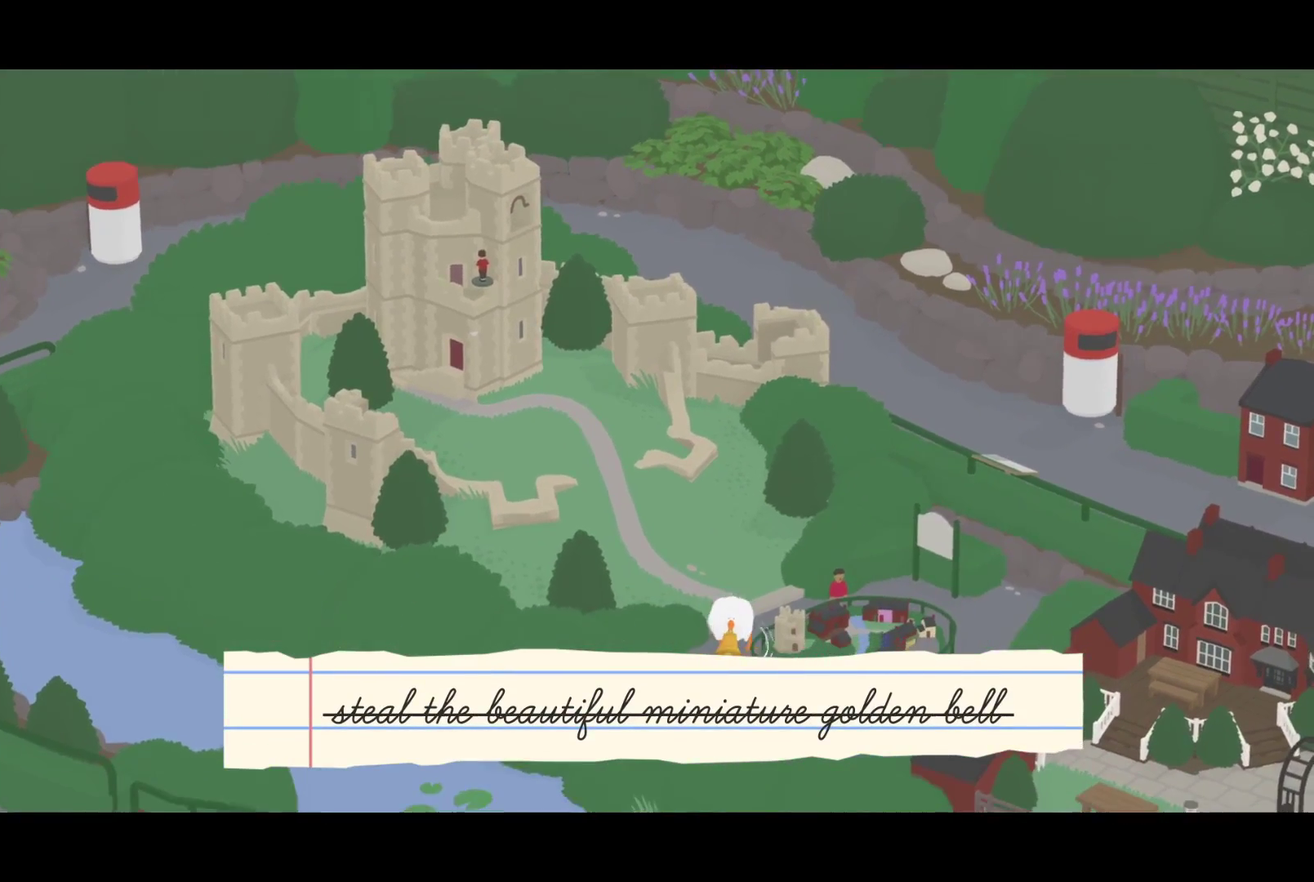
{"buttons": ["CROSS"], "left_stick": "down-right", "events": [[167, "left_stick", "down-right"], [183, "CROSS", "up"], [483, "CROSS", "down"]]}
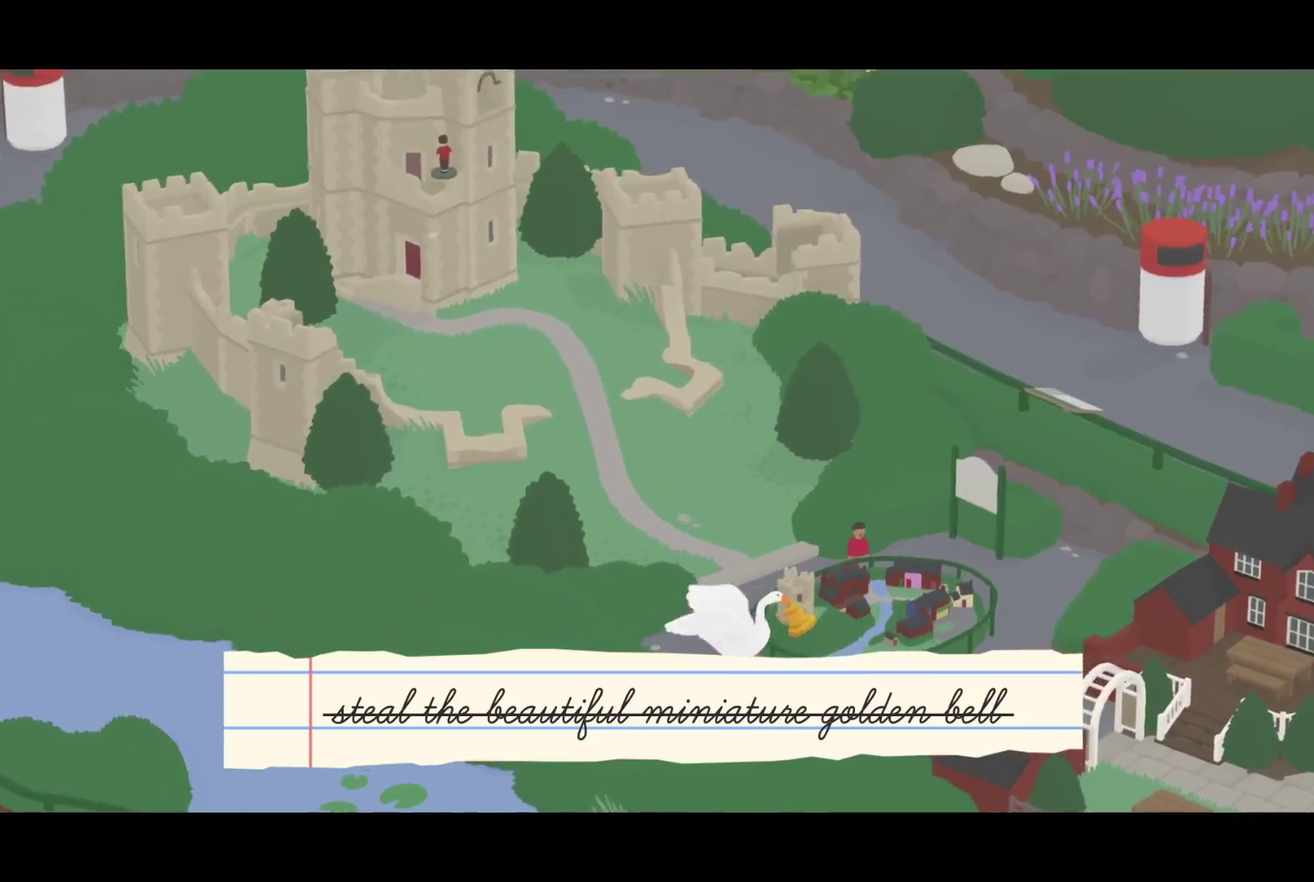
{"buttons": ["CROSS"], "left_stick": "right", "events": [[333, "left_stick", "right"]]}
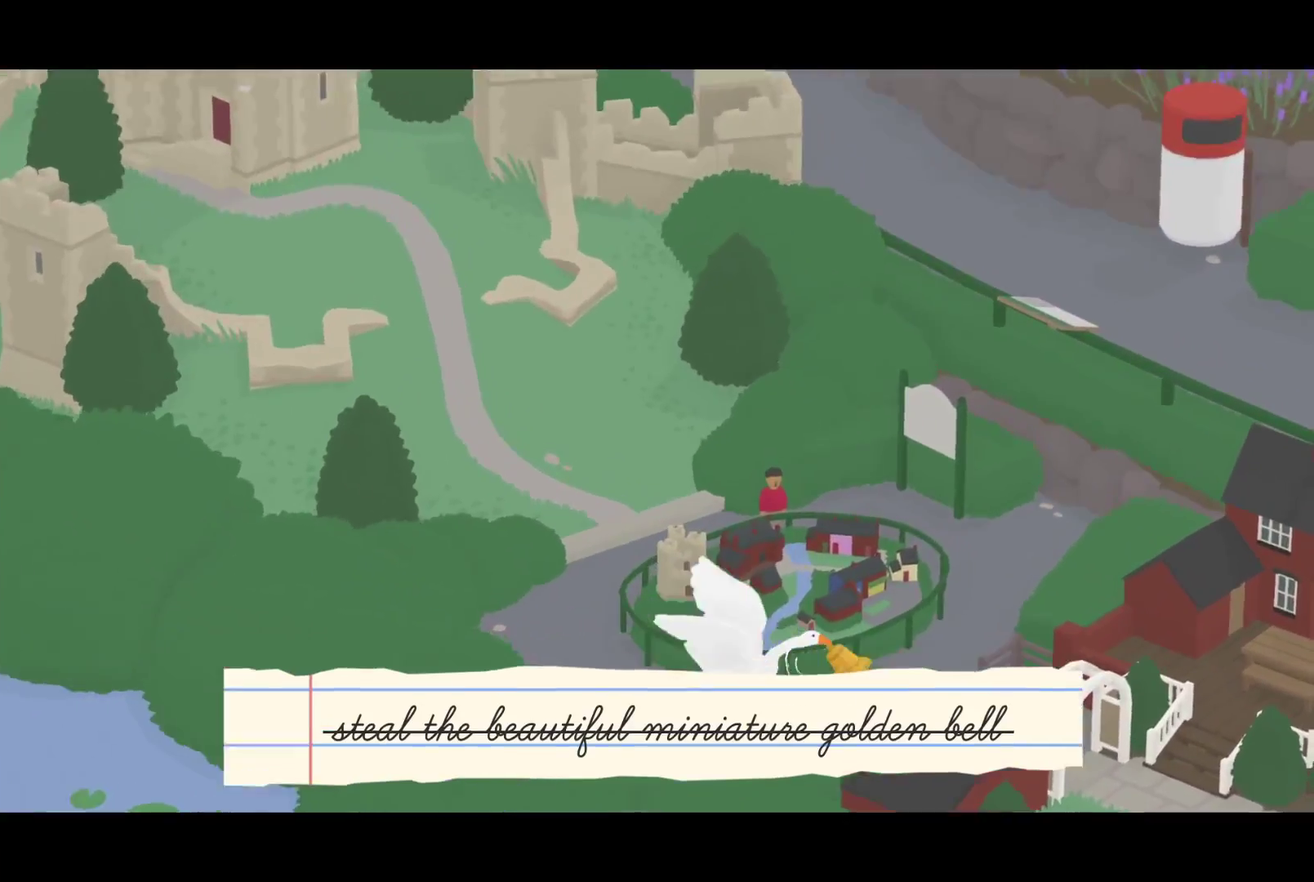
{"buttons": [], "left_stick": "down-right", "events": [[367, "left_stick", "down-right"], [467, "CROSS", "up"]]}
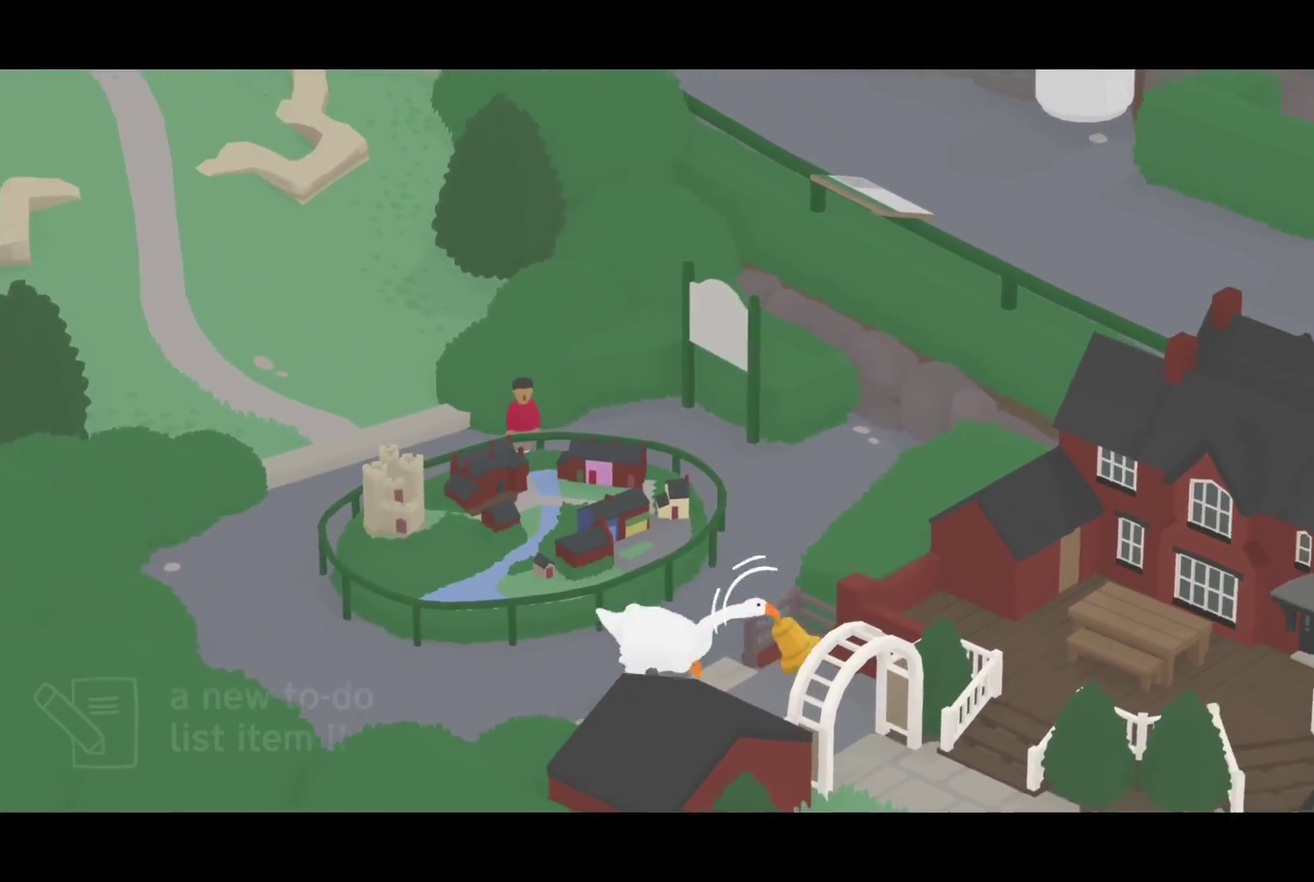
{"buttons": ["CROSS", "L2"], "left_stick": "down-right", "events": [[33, "L2", "down"], [250, "CROSS", "down"]]}
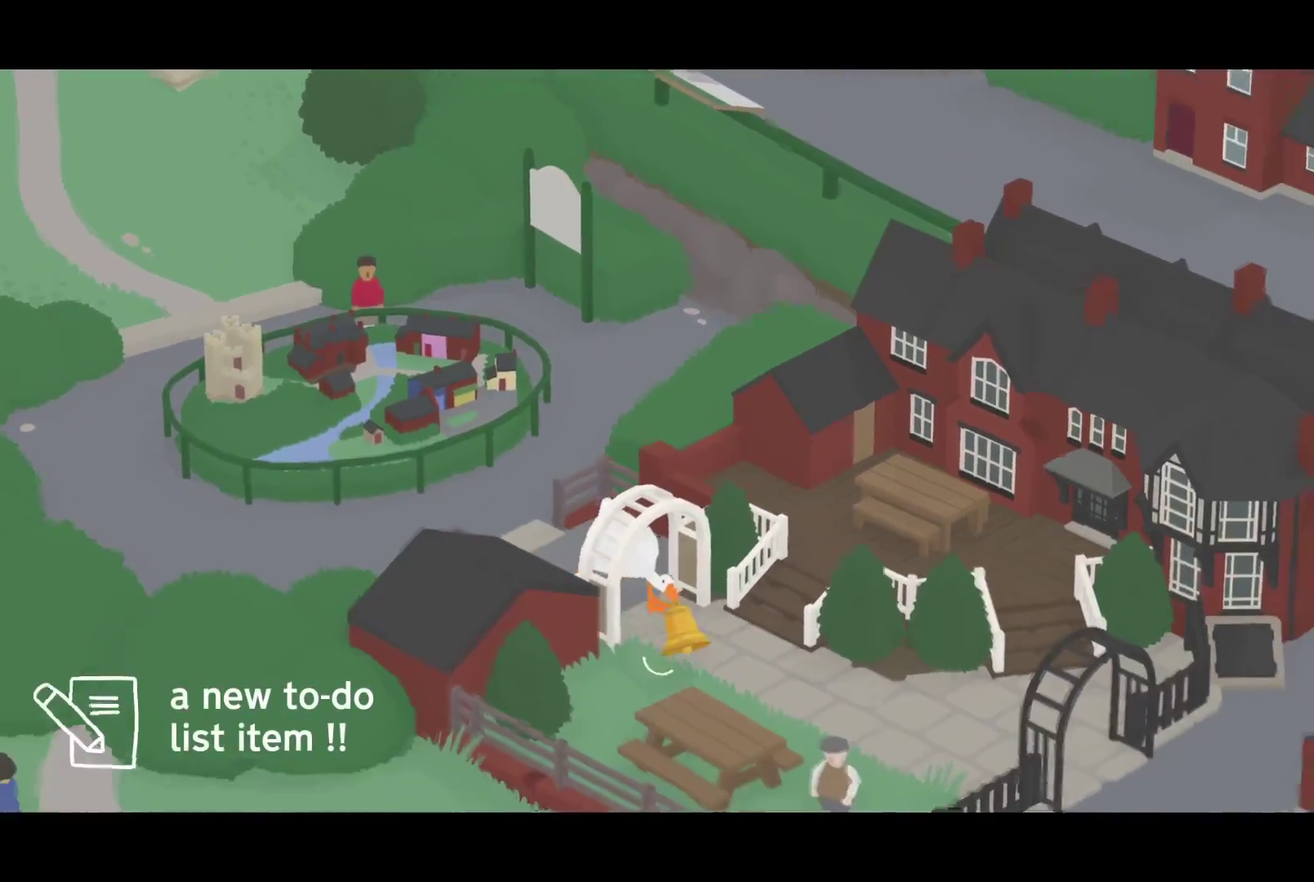
{"buttons": [], "left_stick": "down-left", "events": [[100, "left_stick", "down"], [183, "CROSS", "up"], [217, "L2", "up"], [450, "left_stick", "down-left"]]}
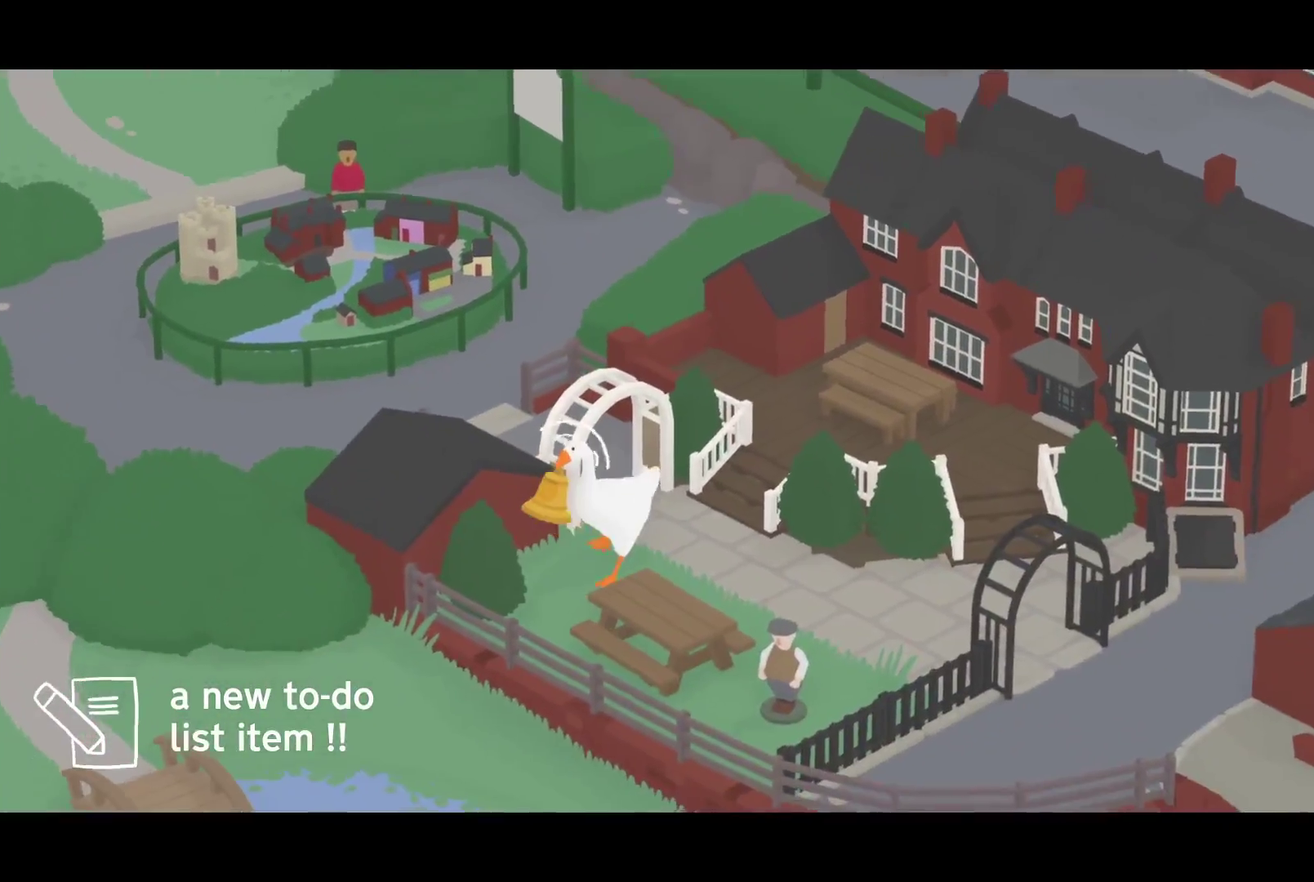
{"buttons": ["CROSS", "L2"], "left_stick": "down-left", "events": [[33, "CROSS", "down"], [317, "L2", "down"]]}
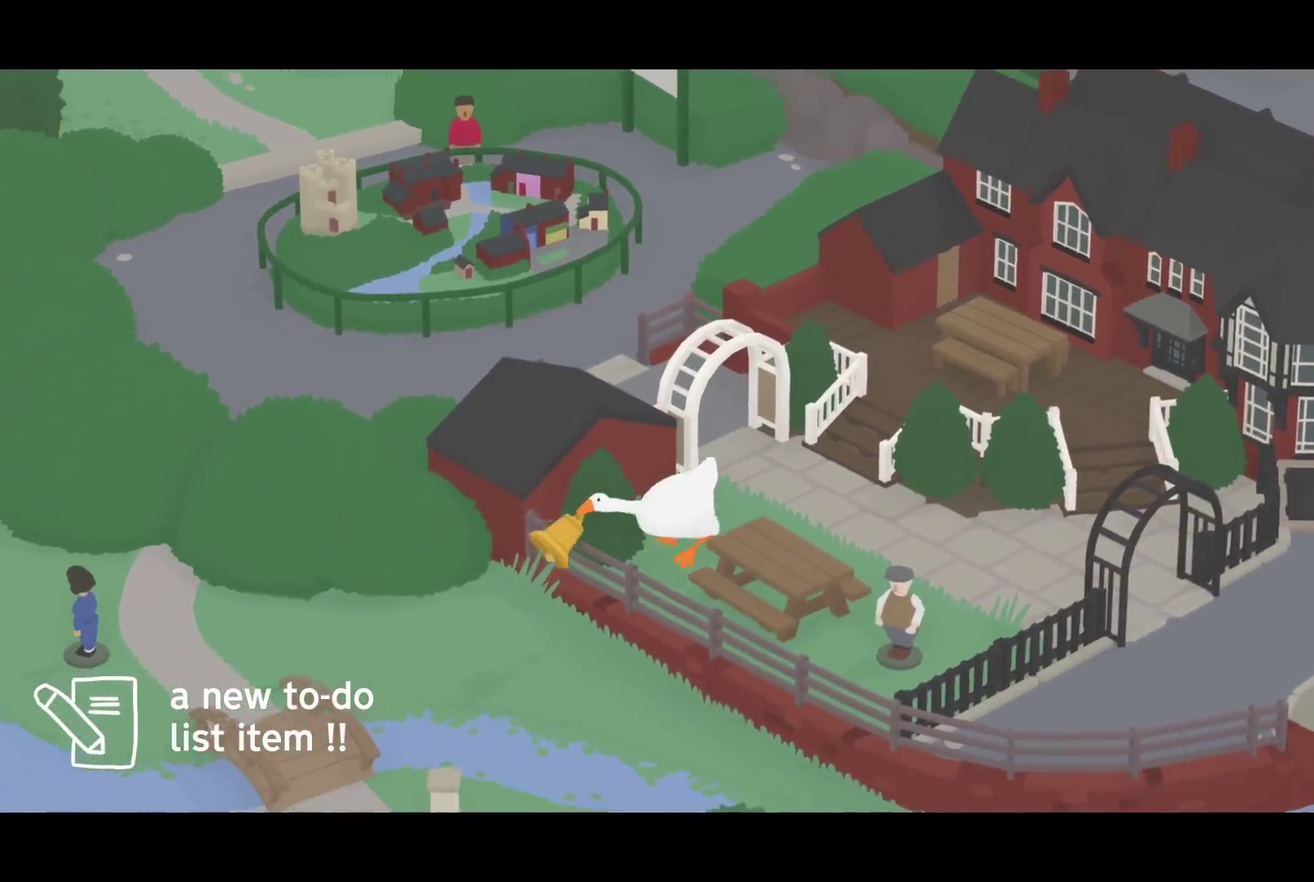
{"buttons": ["CROSS", "L2"], "left_stick": "up", "events": [[33, "left_stick", "left"], [100, "left_stick", "up-left"], [250, "left_stick", "up"]]}
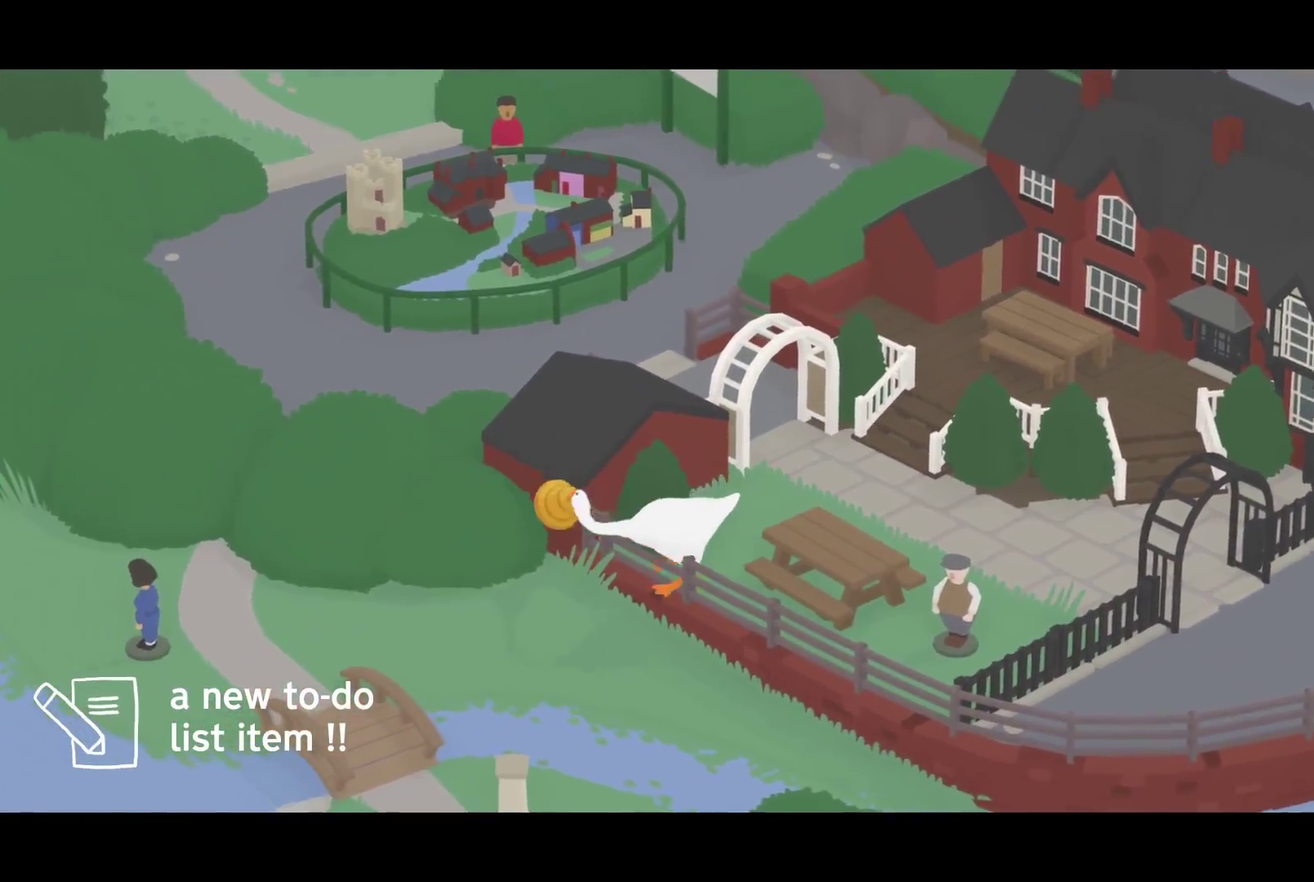
{"buttons": [], "left_stick": "left", "events": [[233, "left_stick", "up-left"], [283, "left_stick", "left"], [317, "CROSS", "up"], [333, "L2", "up"]]}
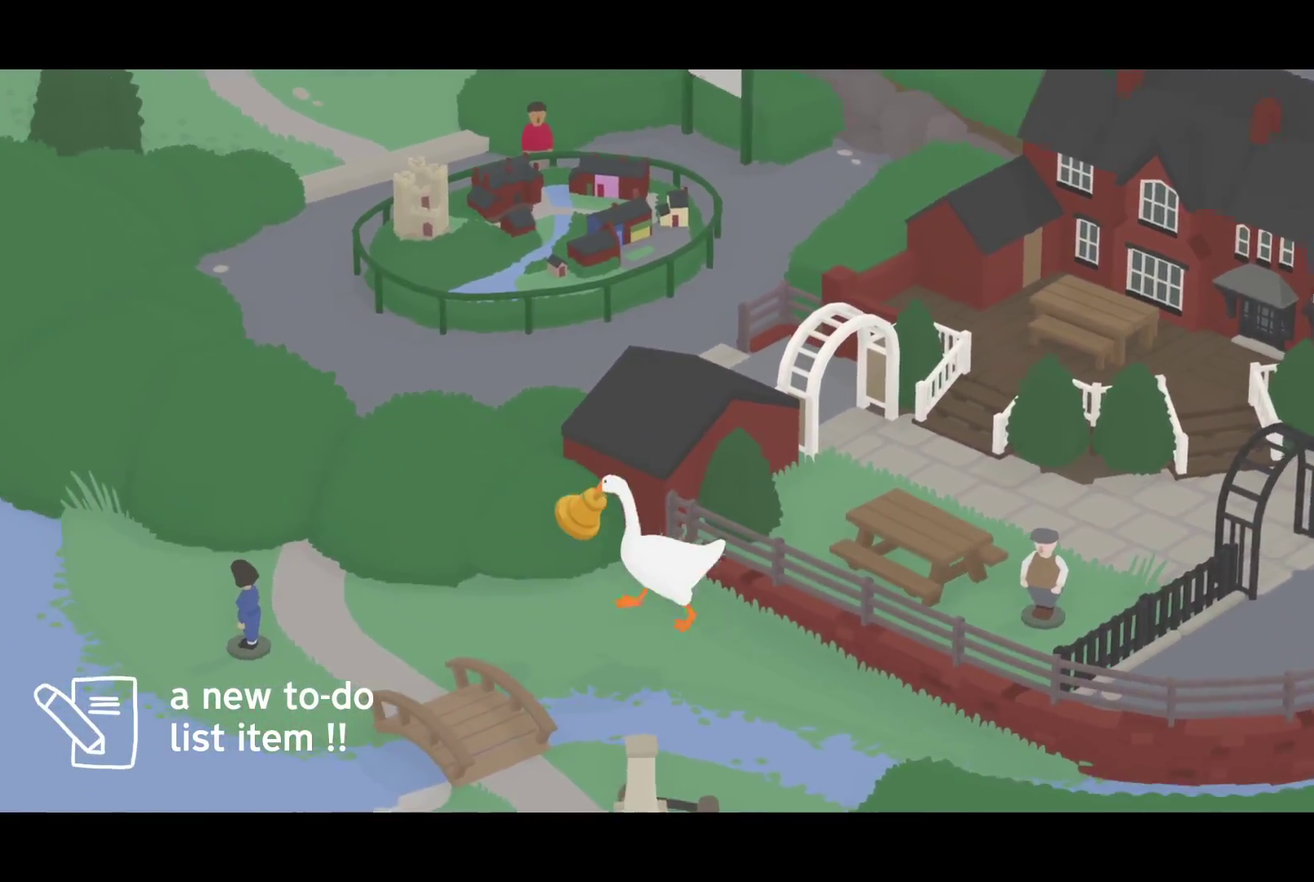
{"buttons": ["CROSS"], "left_stick": "down-left", "events": [[83, "CROSS", "down"], [417, "left_stick", "down-left"]]}
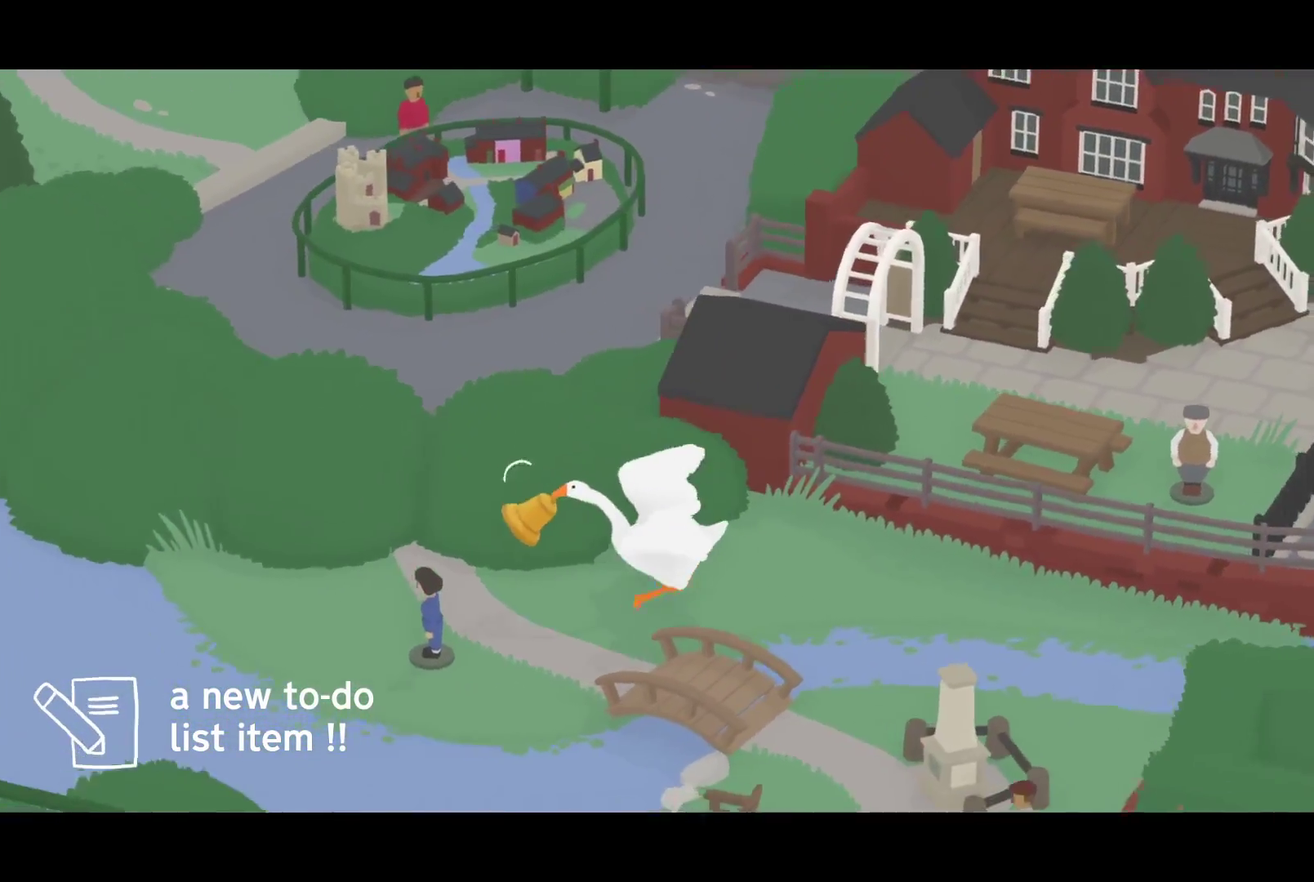
{"buttons": ["CROSS"], "left_stick": "down-left", "events": []}
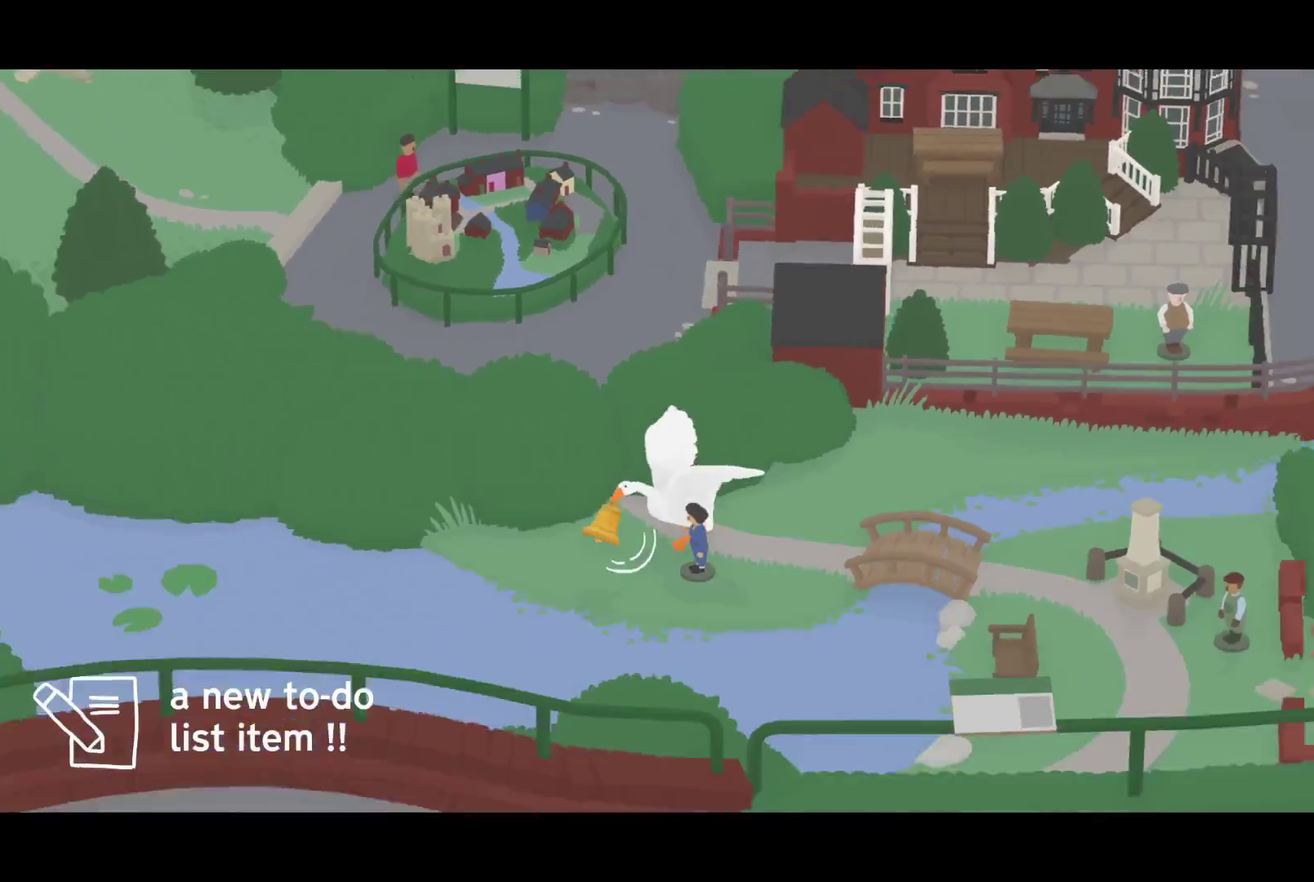
{"buttons": ["CROSS"], "left_stick": "down-left", "events": []}
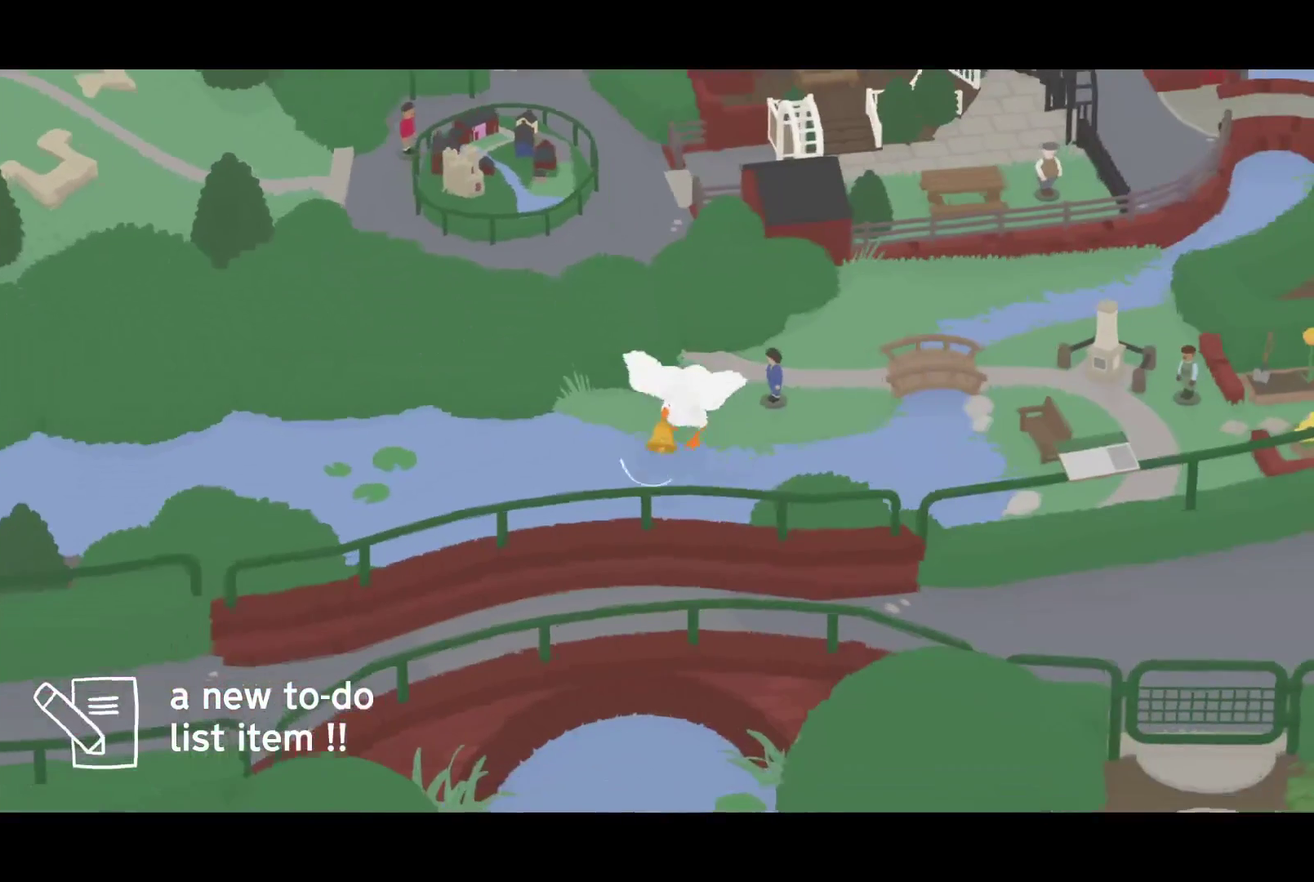
{"buttons": ["CROSS"], "left_stick": "down", "events": [[50, "left_stick", "down"]]}
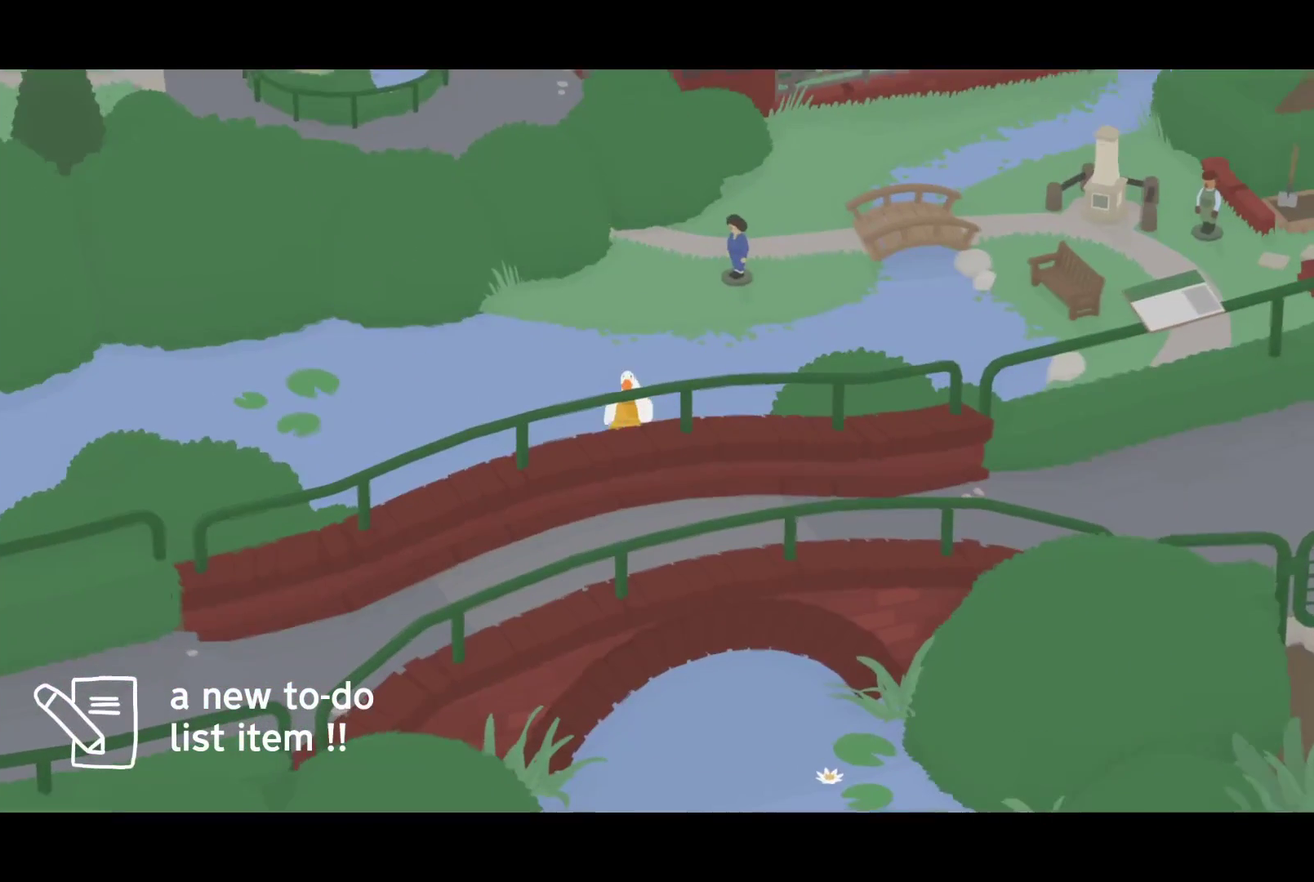
{"buttons": ["CROSS"], "left_stick": "down", "events": []}
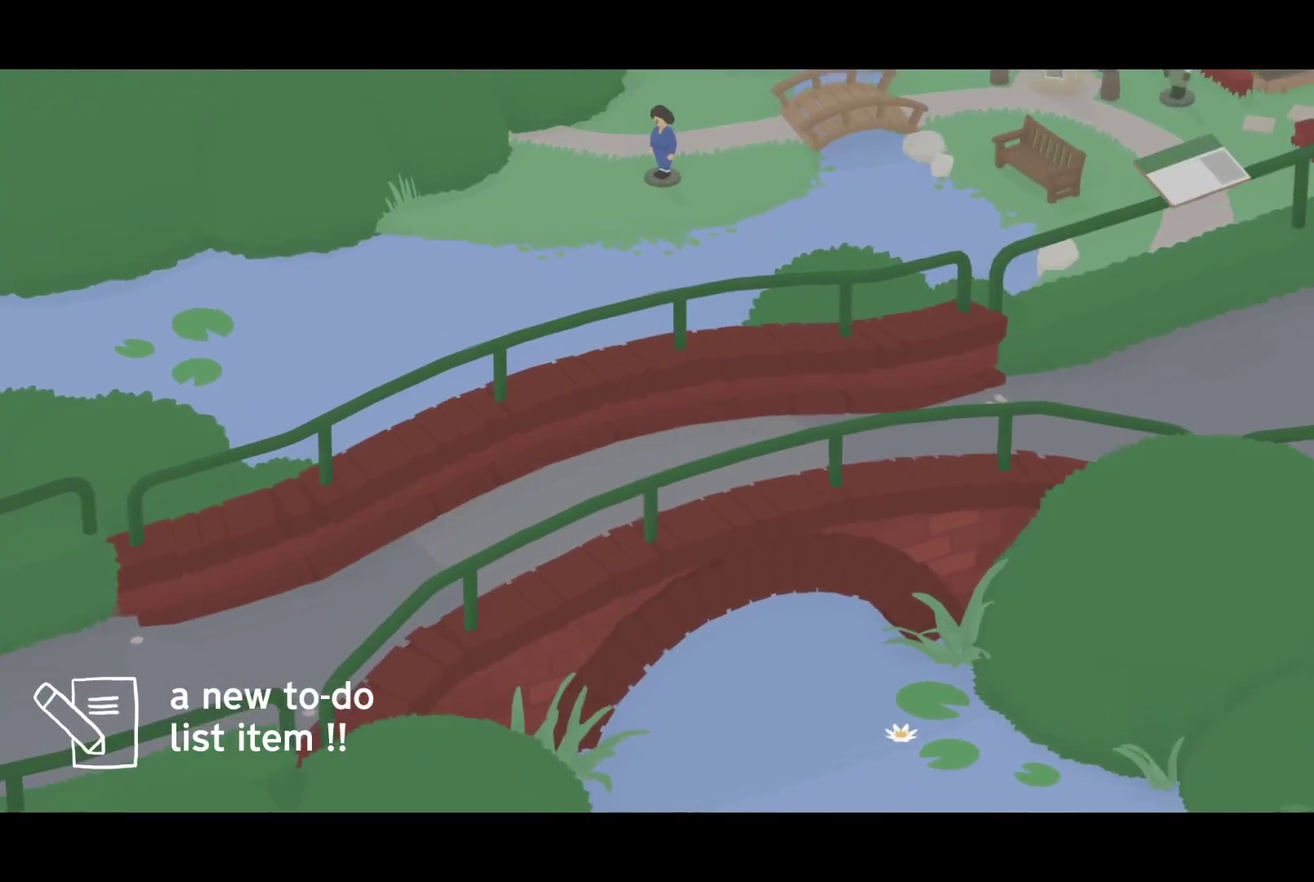
{"buttons": ["CROSS"], "left_stick": "down-right", "events": [[233, "left_stick", "down-right"]]}
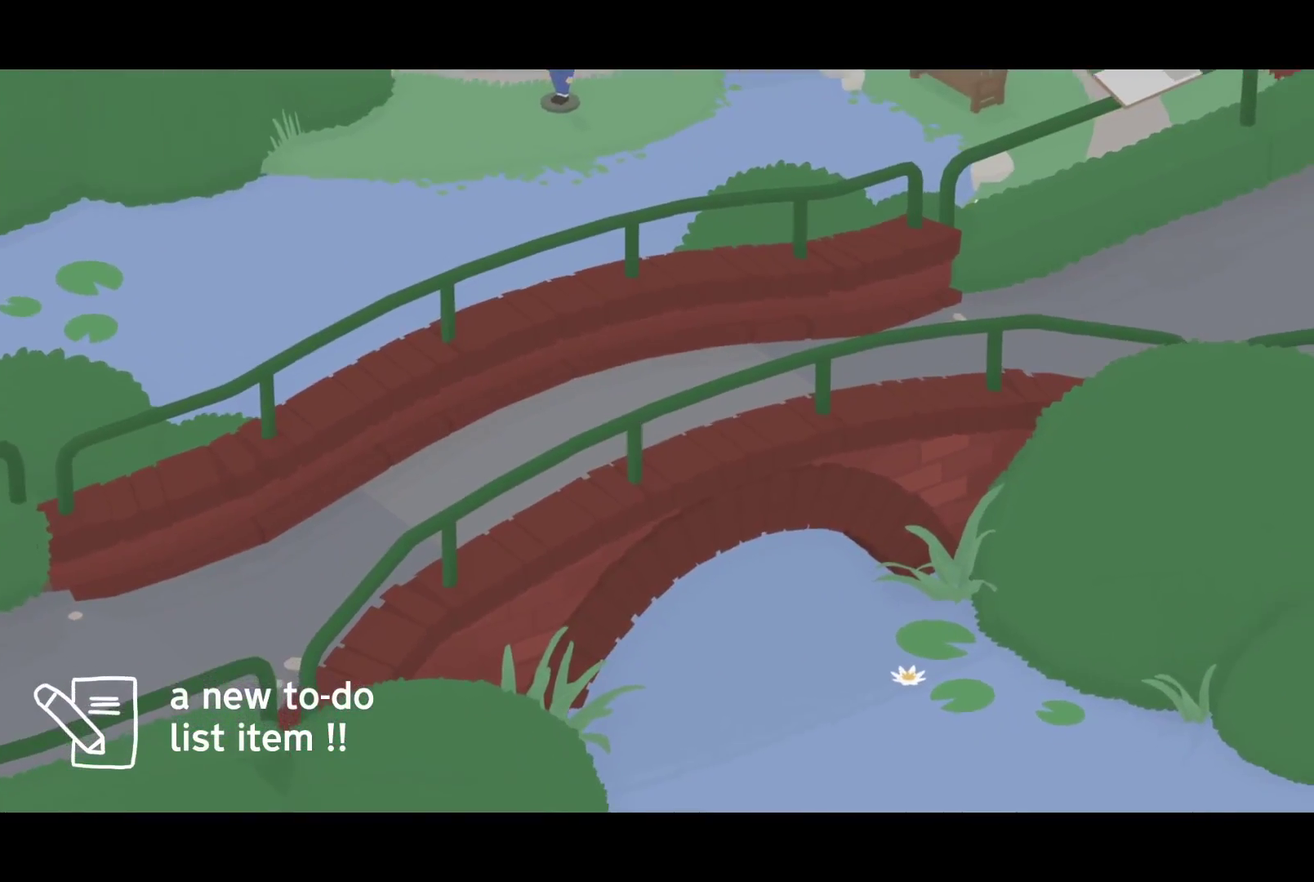
{"buttons": ["CROSS"], "left_stick": "down-right", "events": []}
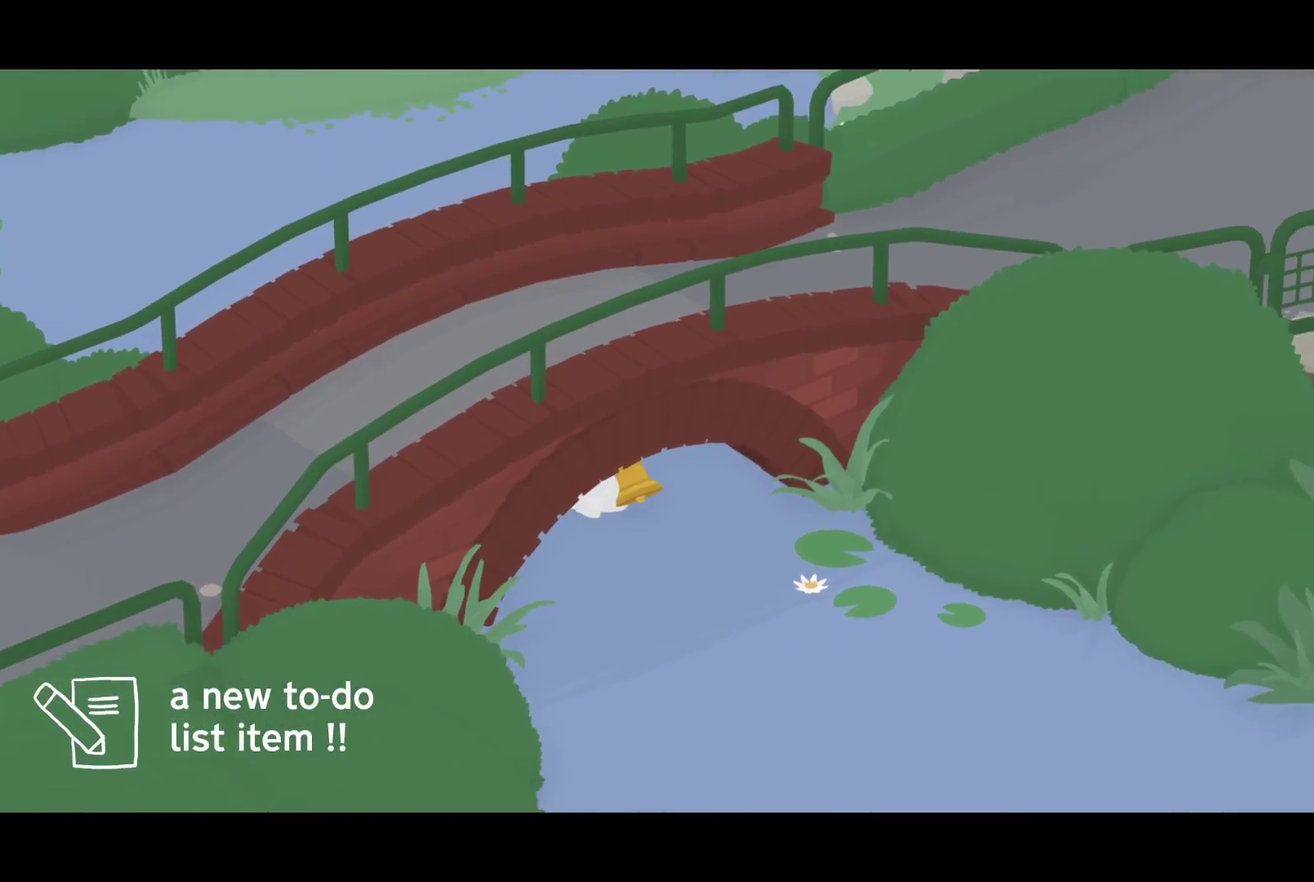
{"buttons": ["CROSS"], "left_stick": "down-right", "events": []}
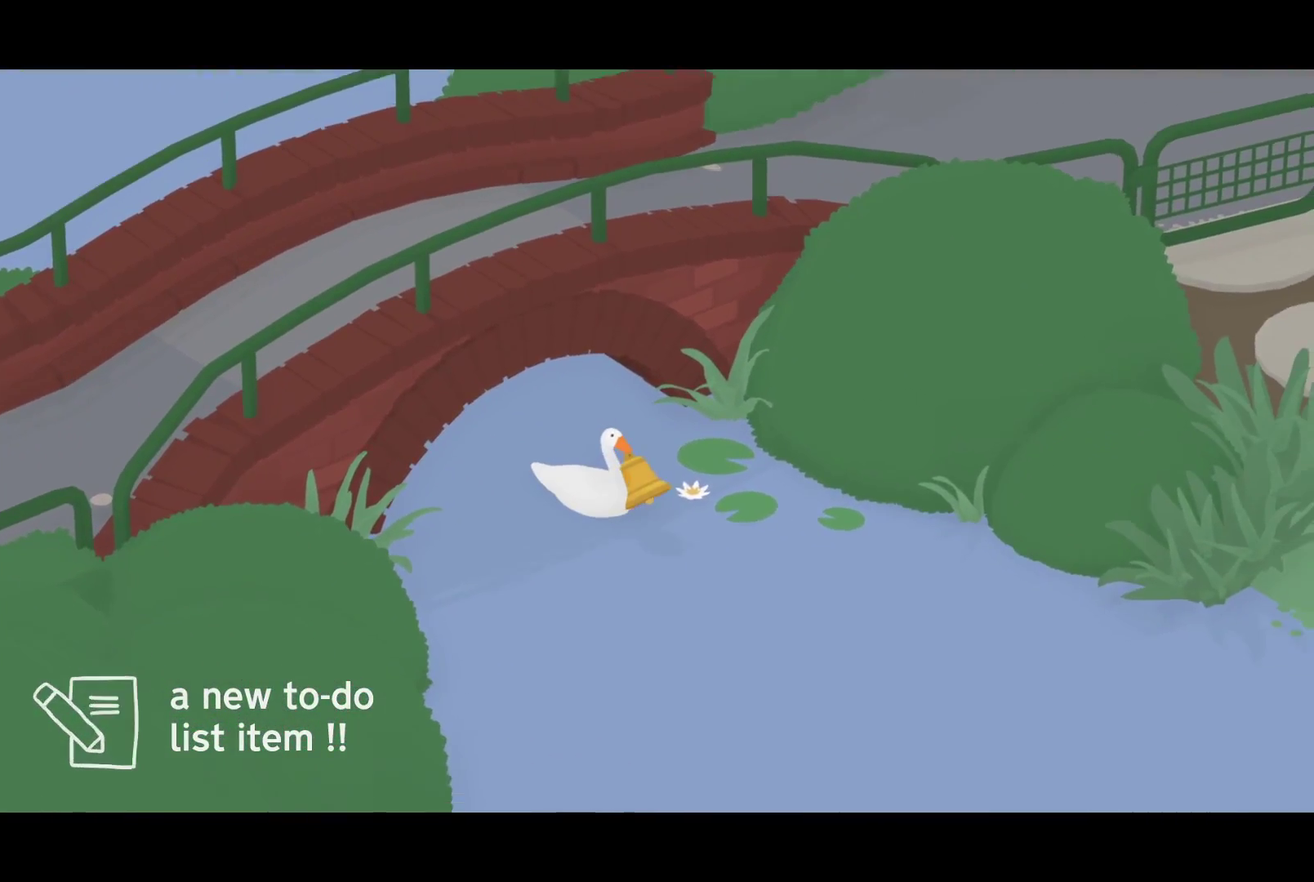
{"buttons": ["CROSS"], "left_stick": "down-right", "events": []}
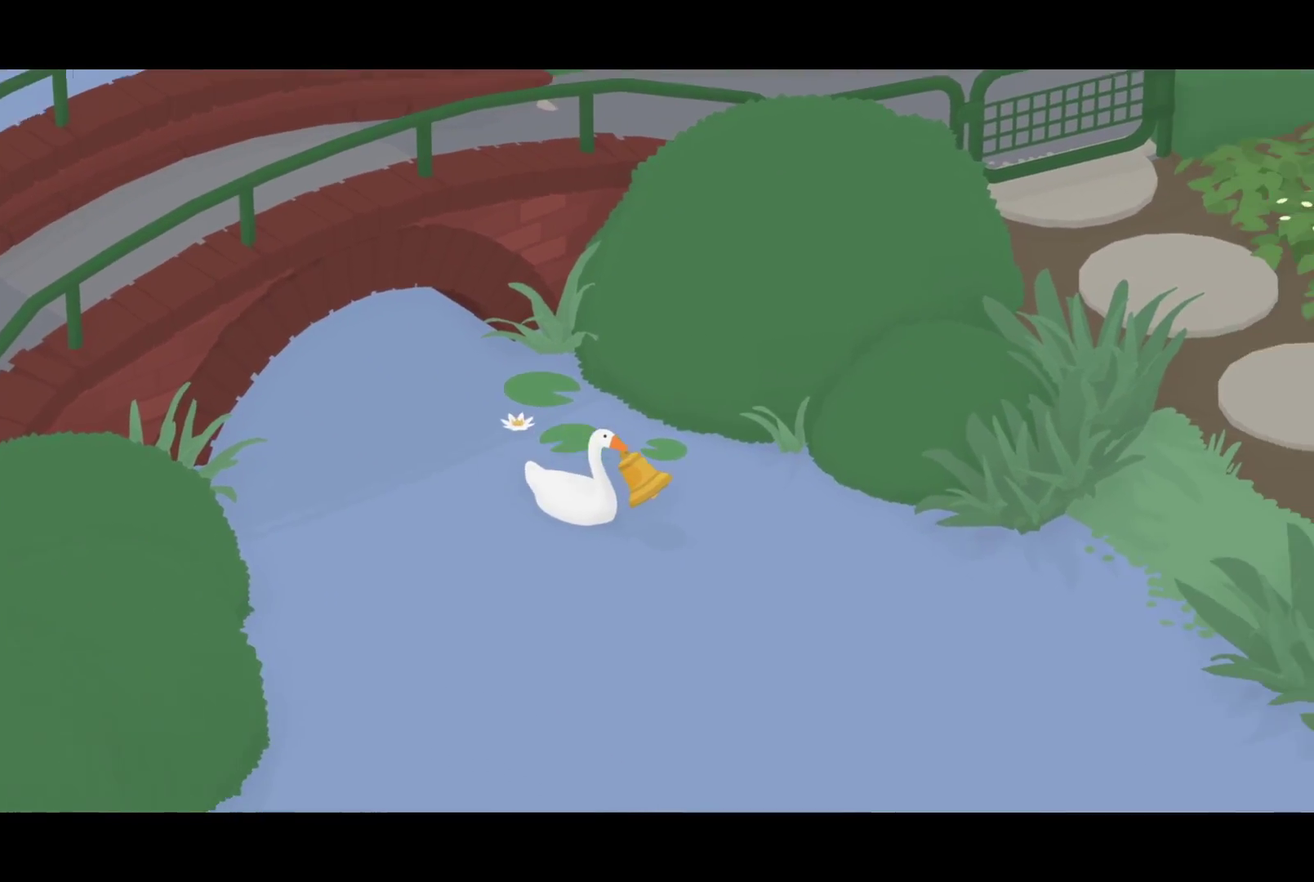
{"buttons": ["CROSS"], "left_stick": "down-right", "events": []}